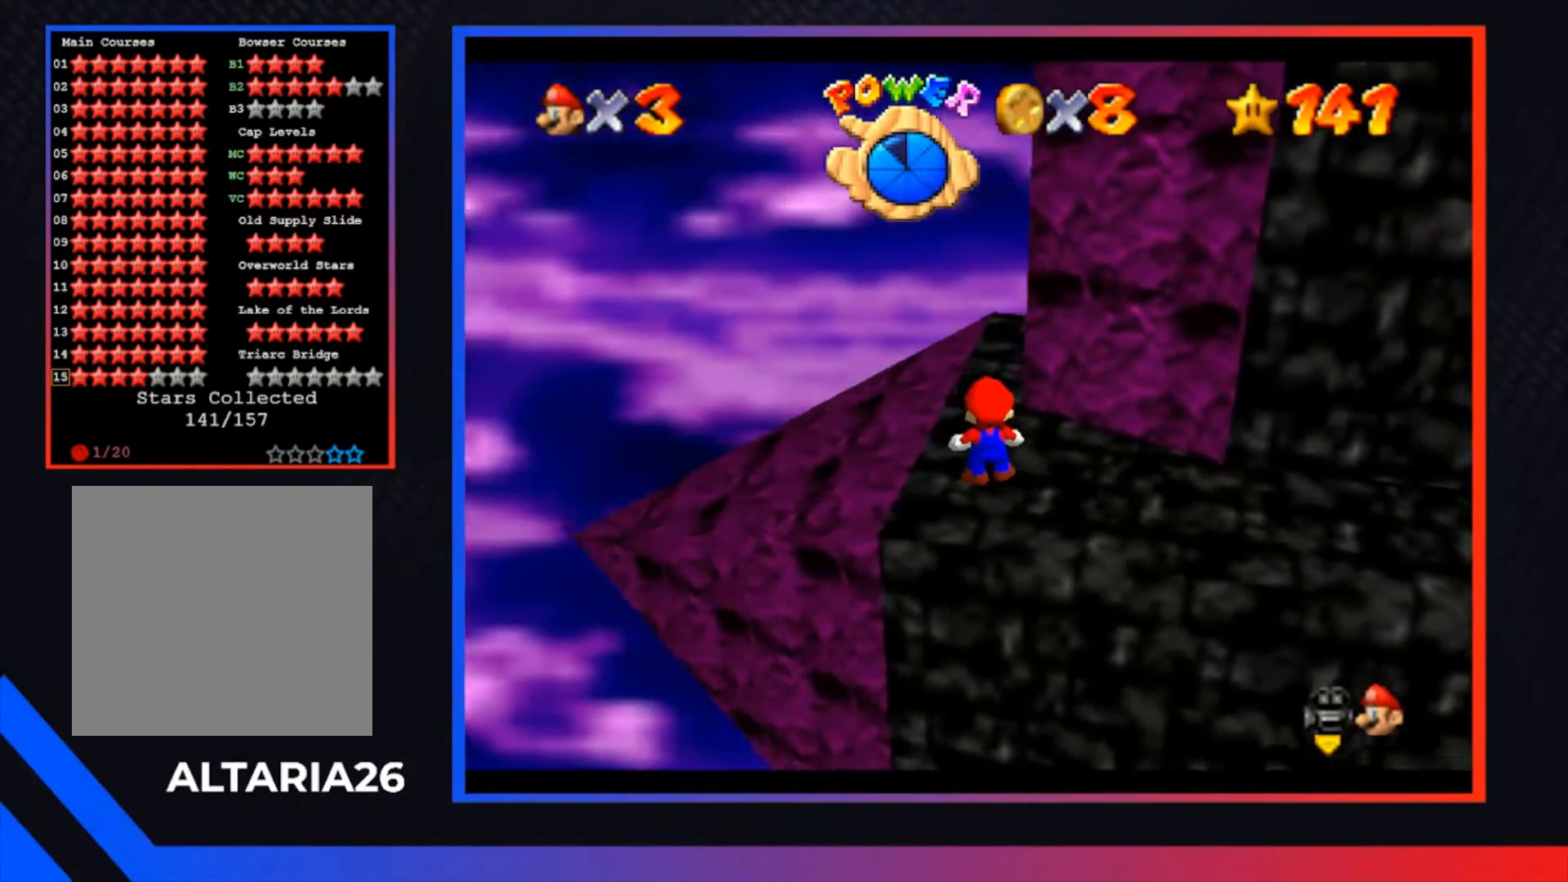
Gameplay with a controller (Xbox layout); each line is a JSON object with the inputs held at the frame after it. "events" lists button and stick changes between this image and that frame as [ms after this image, input, new state], when the widget could be followed in between.
{"buttons": [], "left_stick": "up-left", "right_stick": "center", "events": [[100, "L1", "up"], [200, "L1", "down"], [200, "left_stick", "up-left"], [267, "L1", "up"]]}
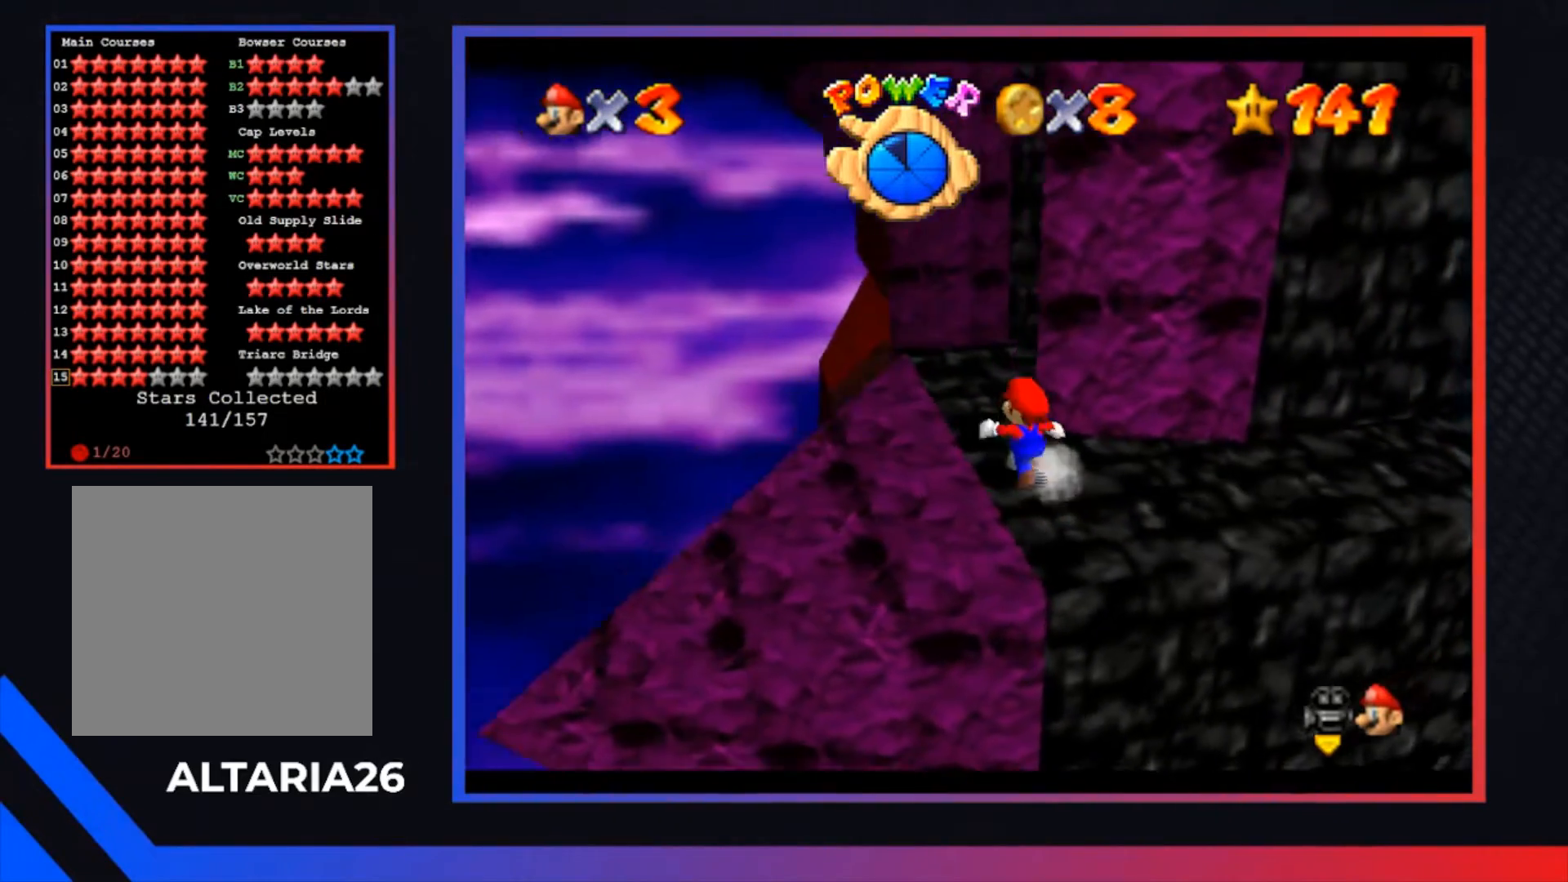
{"buttons": [], "left_stick": "up-left", "right_stick": "center", "events": [[33, "left_stick", "center"], [333, "left_stick", "up-left"], [367, "L1", "down"], [467, "L1", "up"]]}
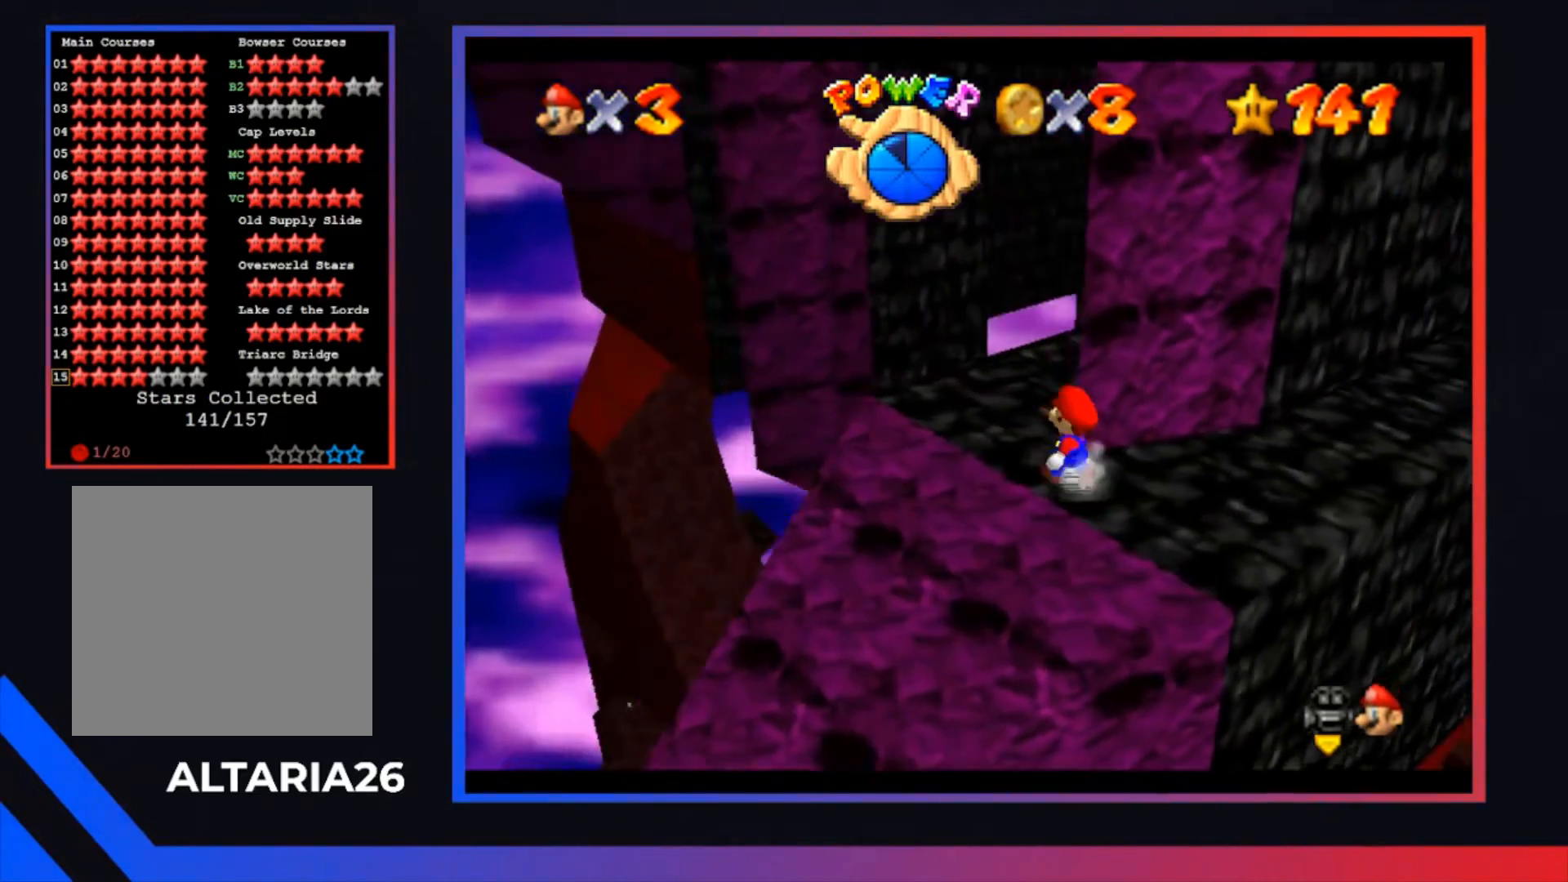
{"buttons": [], "left_stick": "center", "right_stick": "center", "events": [[33, "left_stick", "center"], [100, "L1", "down"], [133, "left_stick", "up-left"], [200, "L1", "up"], [433, "left_stick", "center"]]}
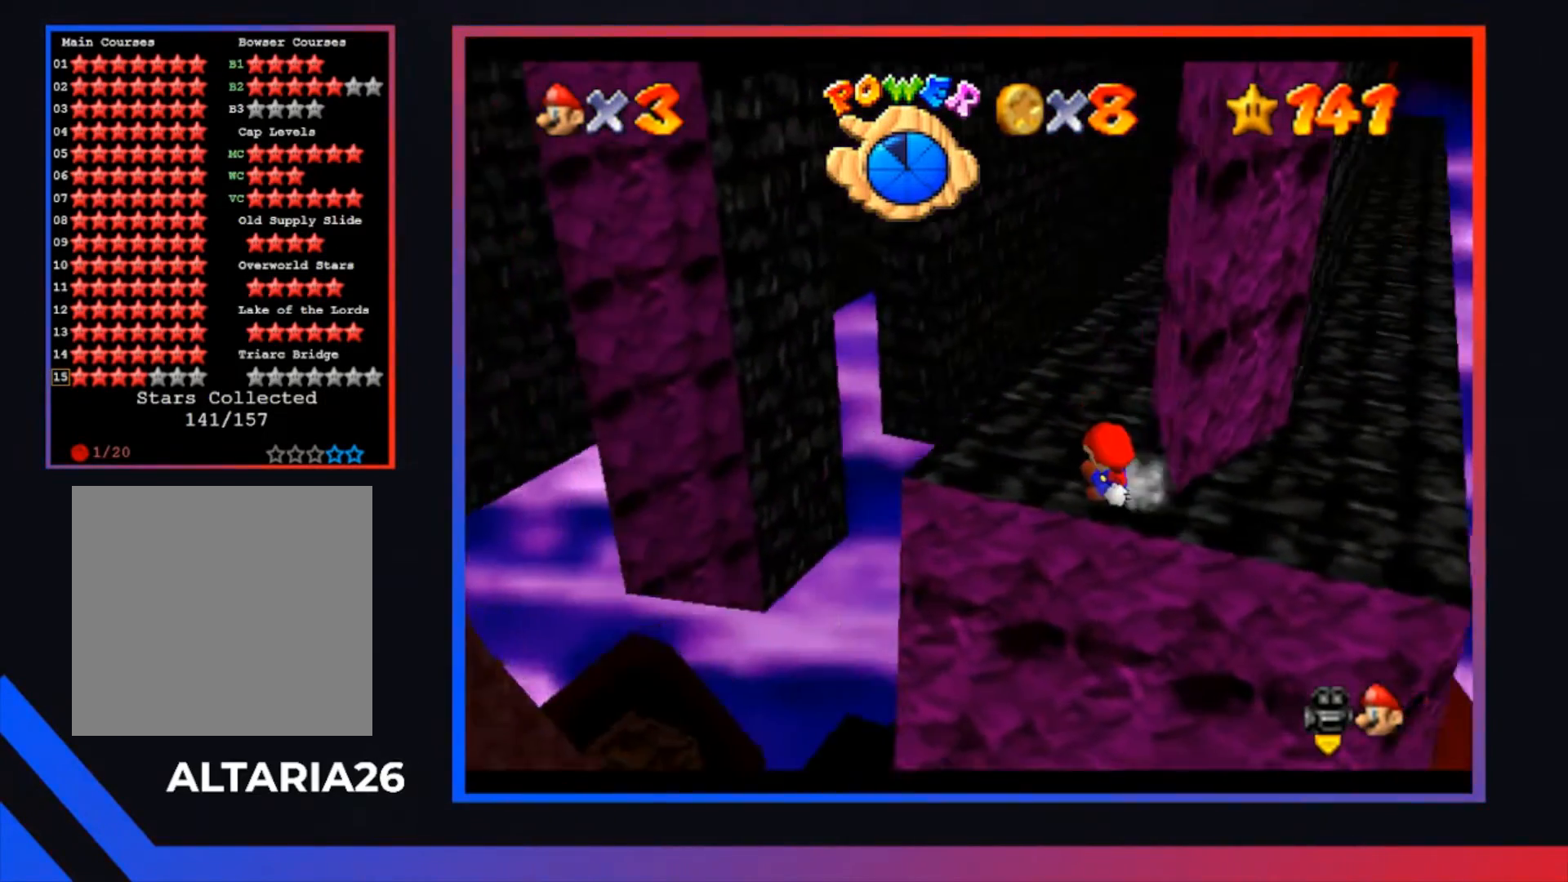
{"buttons": [], "left_stick": "up-left", "right_stick": "center", "events": [[367, "left_stick", "up-left"]]}
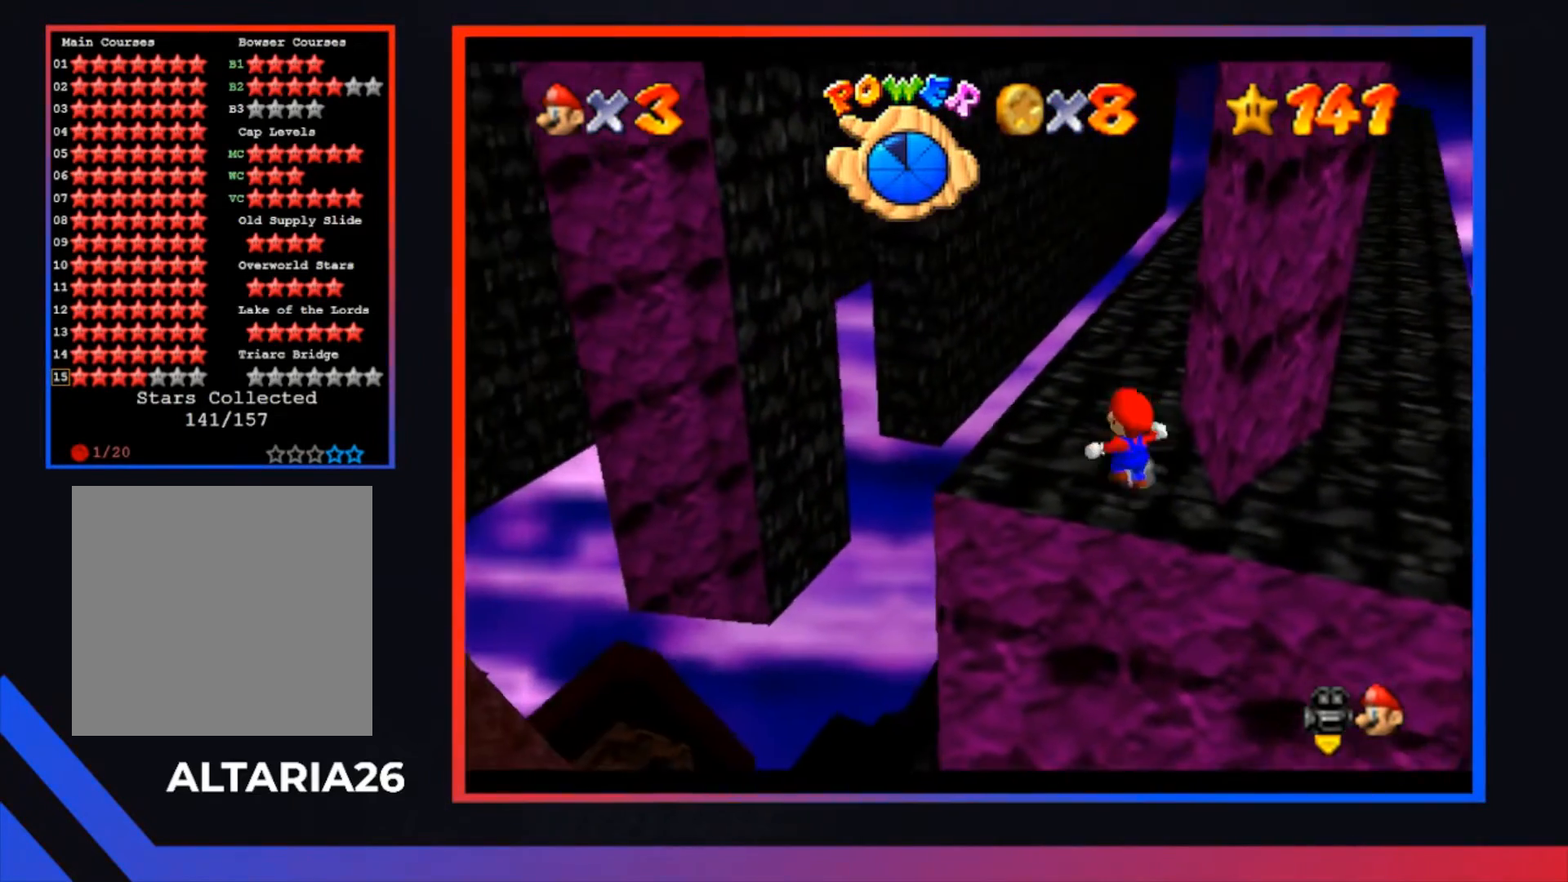
{"buttons": [], "left_stick": "center", "right_stick": "center", "events": [[67, "left_stick", "center"]]}
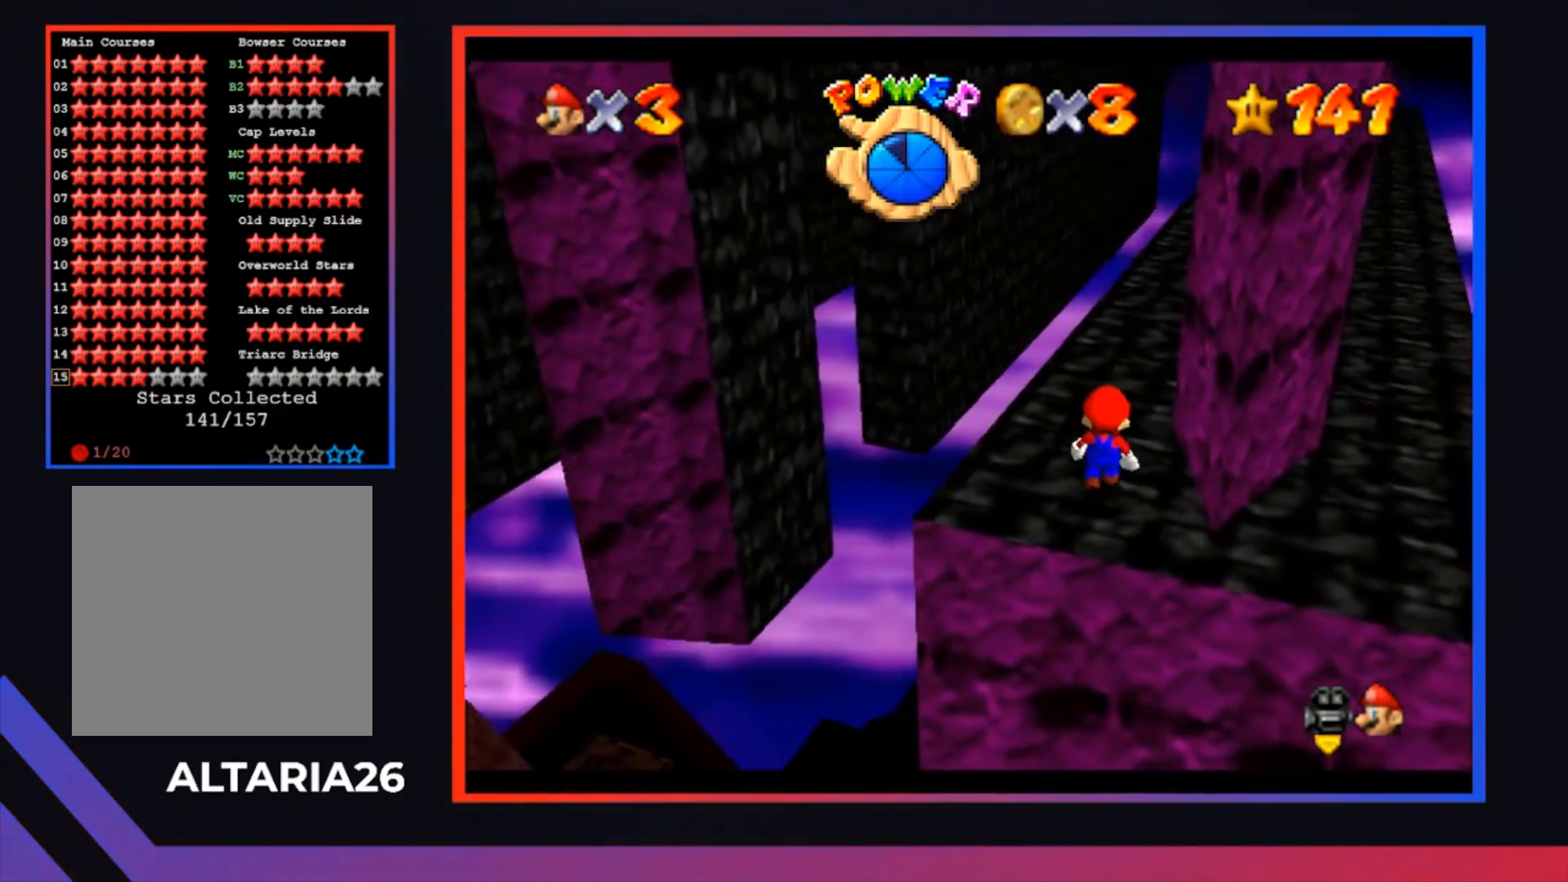
{"buttons": [], "left_stick": "center", "right_stick": "center", "events": []}
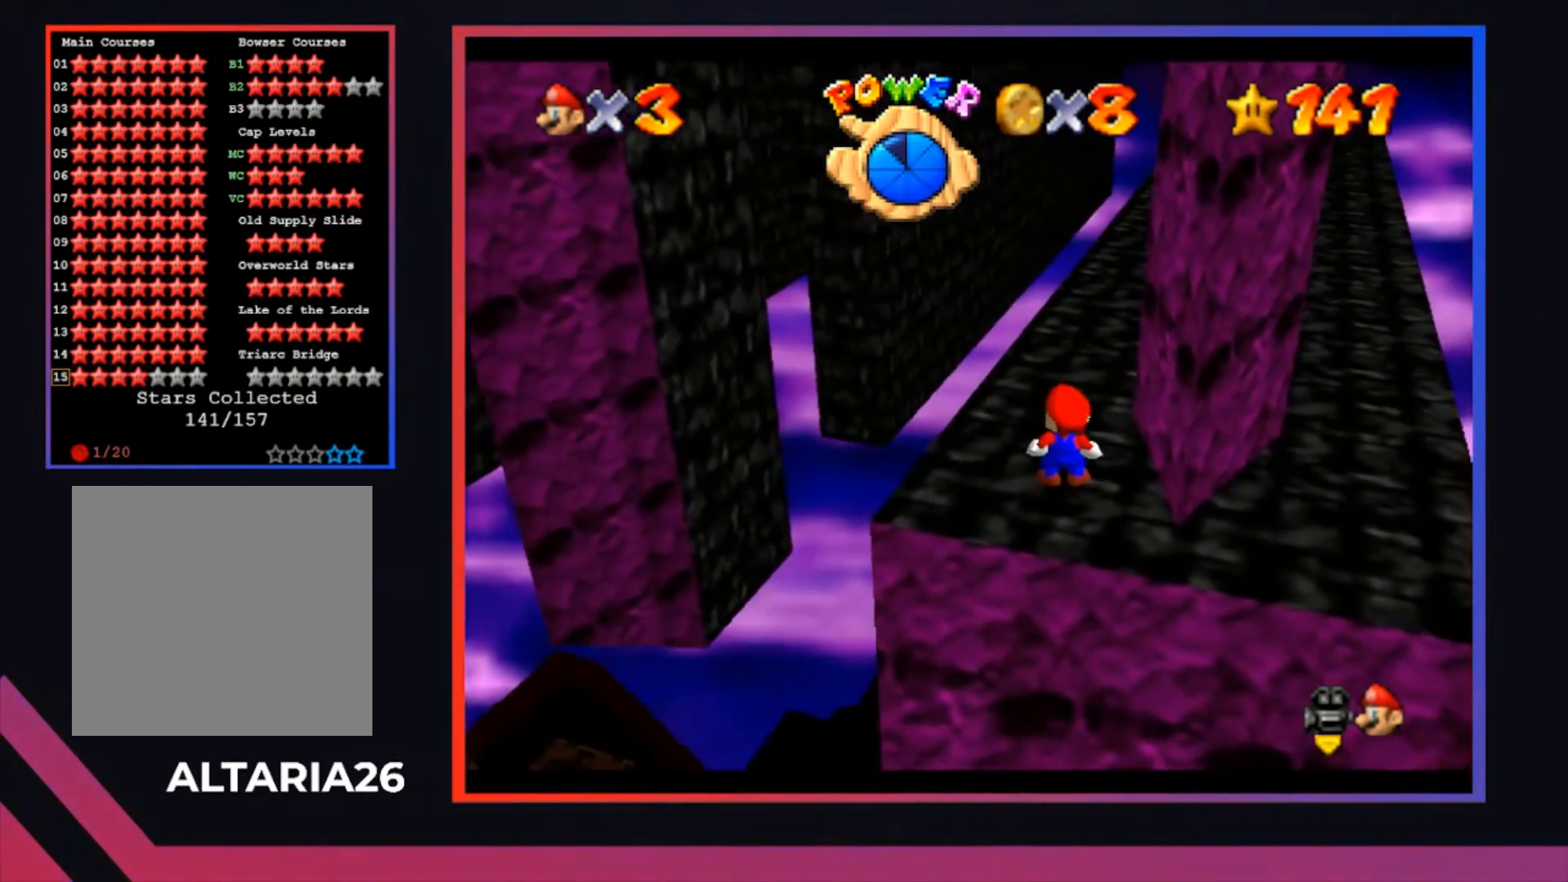
{"buttons": [], "left_stick": "up-right", "right_stick": "center", "events": [[433, "left_stick", "up-right"]]}
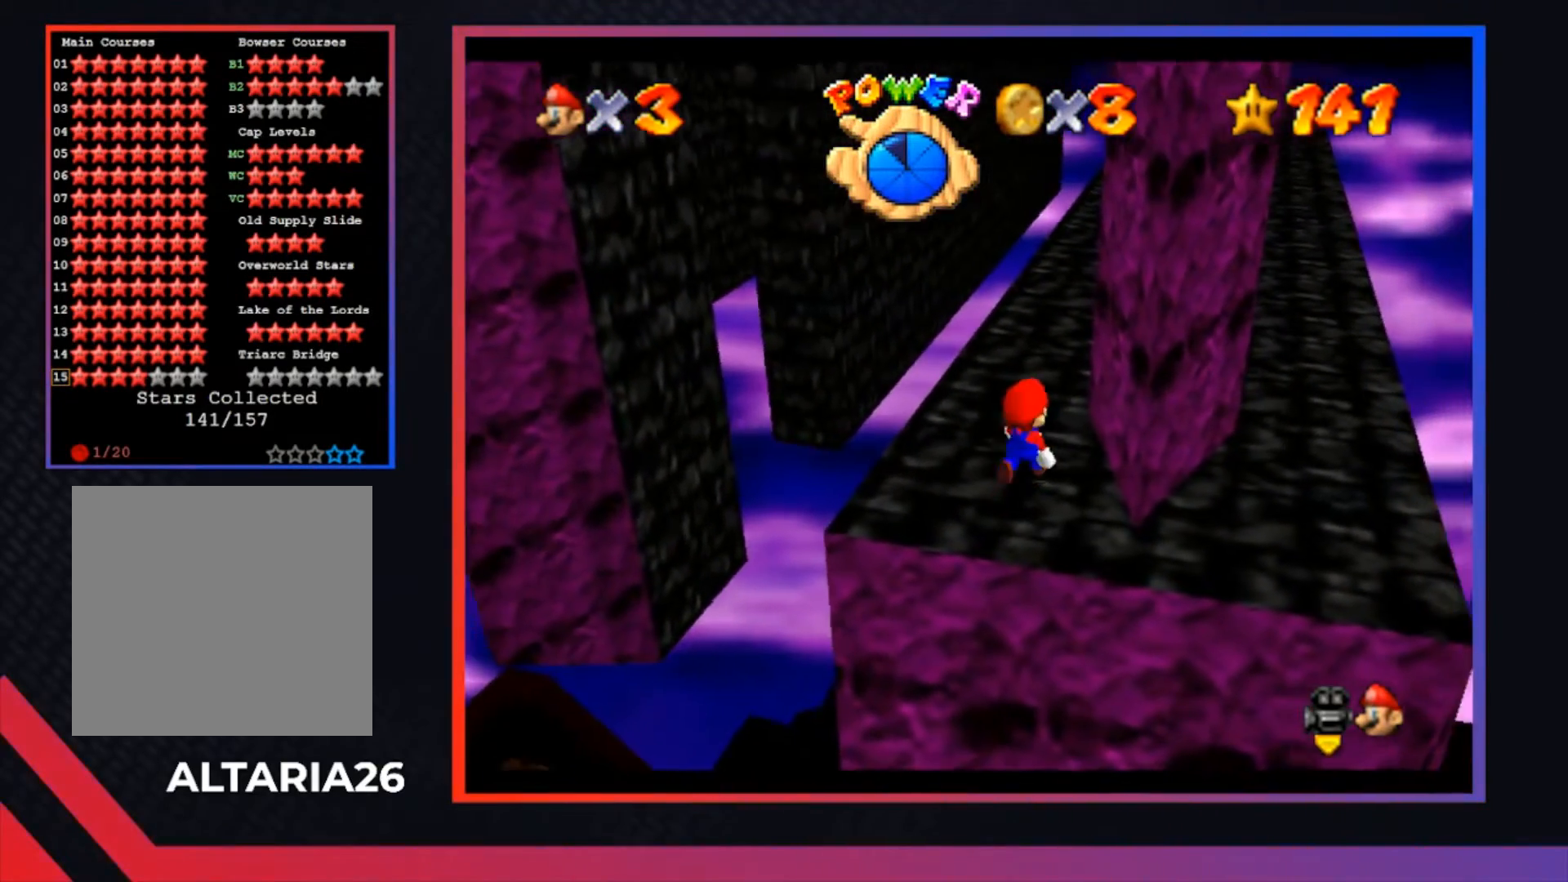
{"buttons": [], "left_stick": "center", "right_stick": "center", "events": [[33, "left_stick", "center"]]}
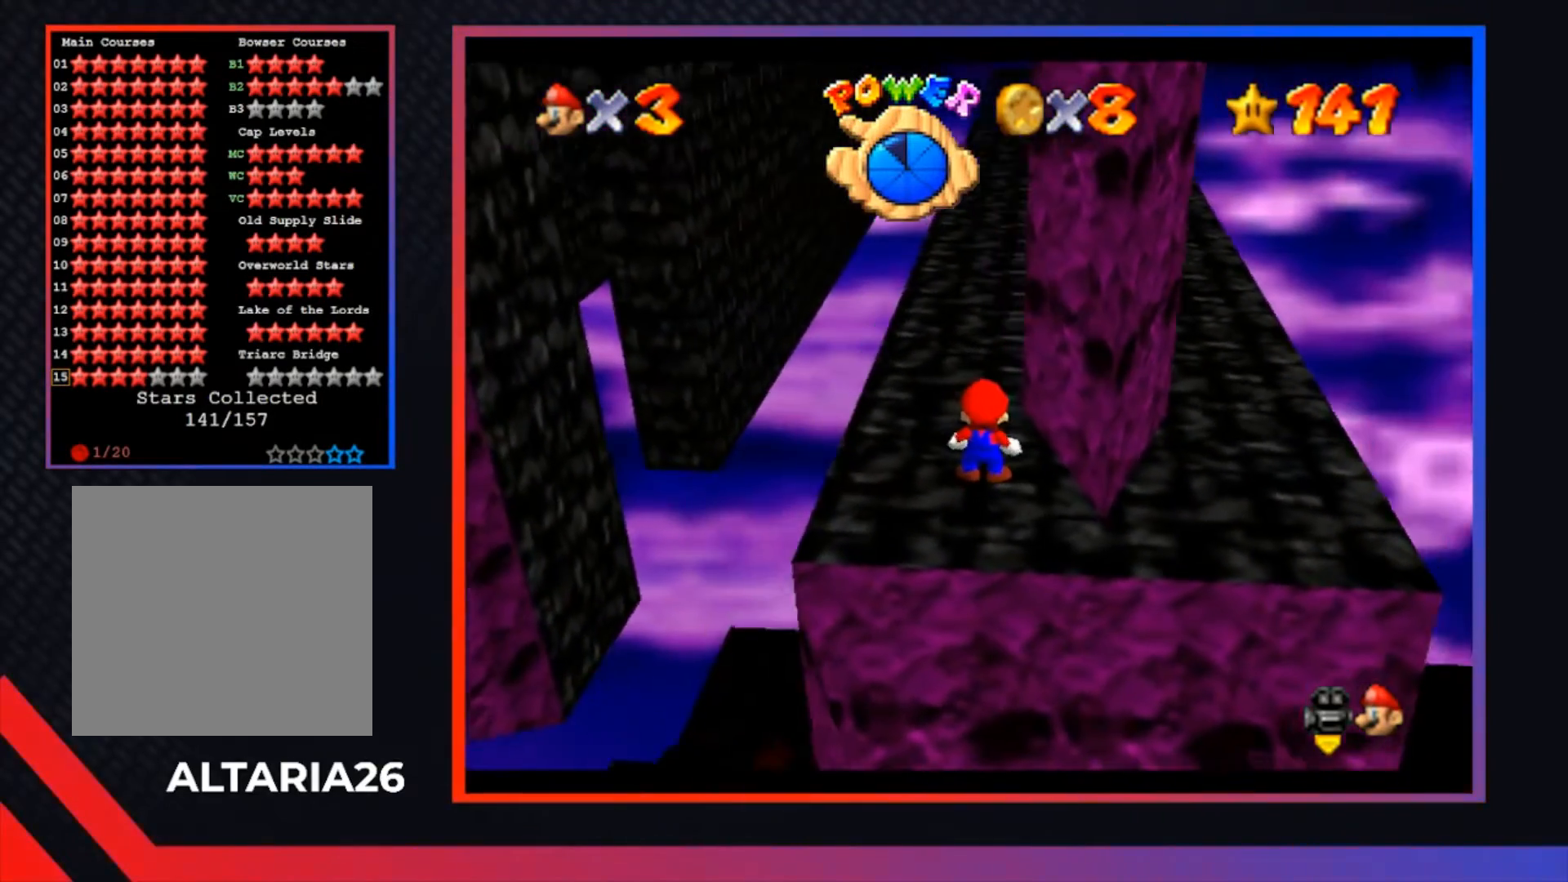
{"buttons": ["A"], "left_stick": "center", "right_stick": "center", "events": [[33, "left_stick", "up"], [133, "left_stick", "center"], [467, "A", "down"]]}
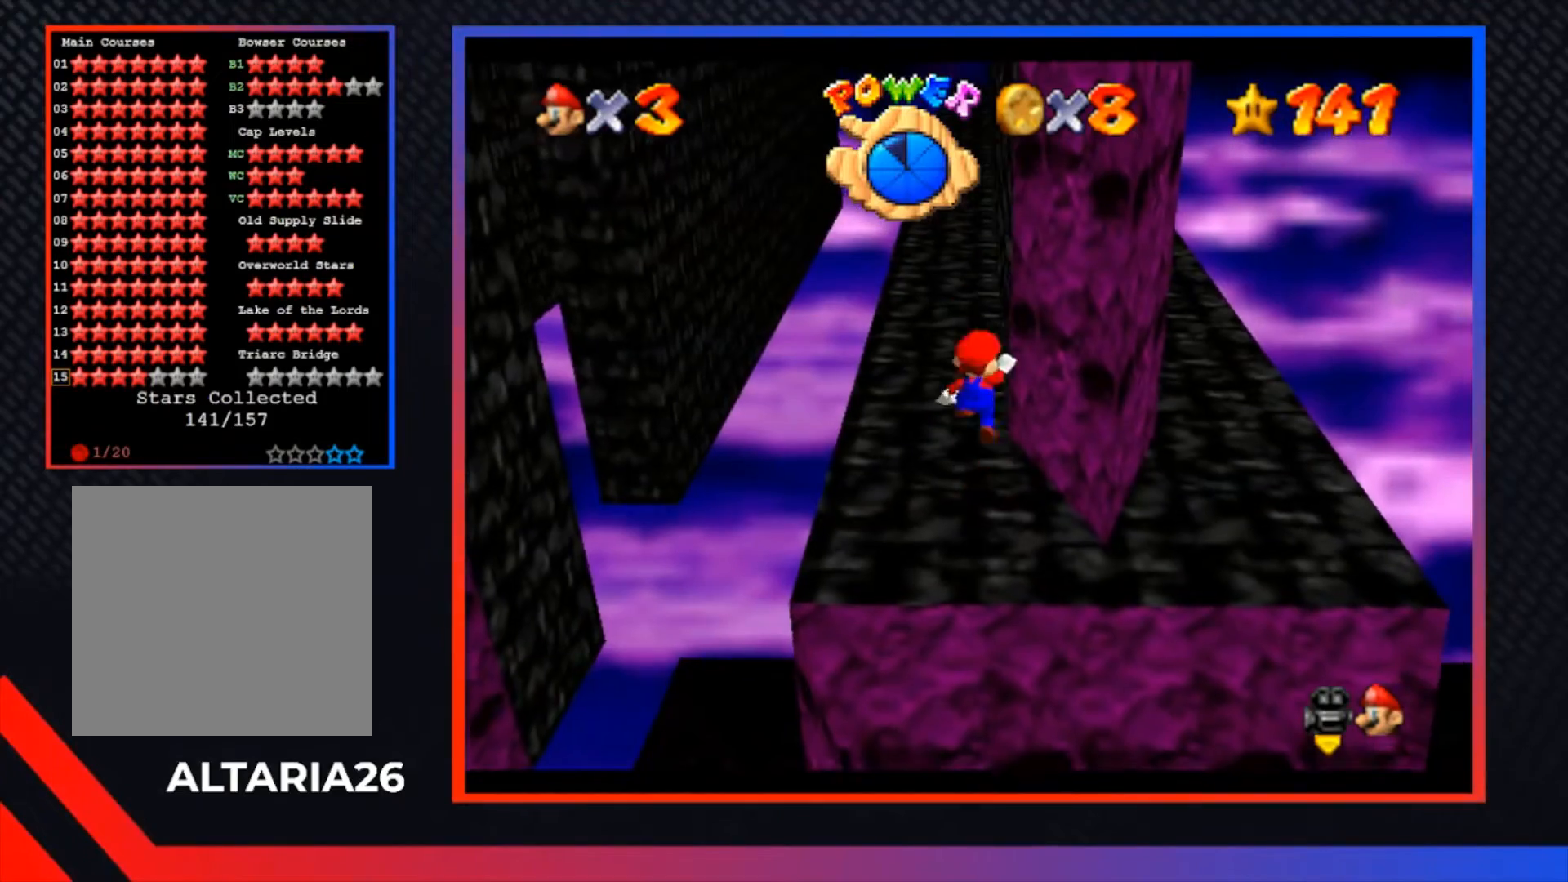
{"buttons": [], "left_stick": "center", "right_stick": "center", "events": [[100, "A", "up"]]}
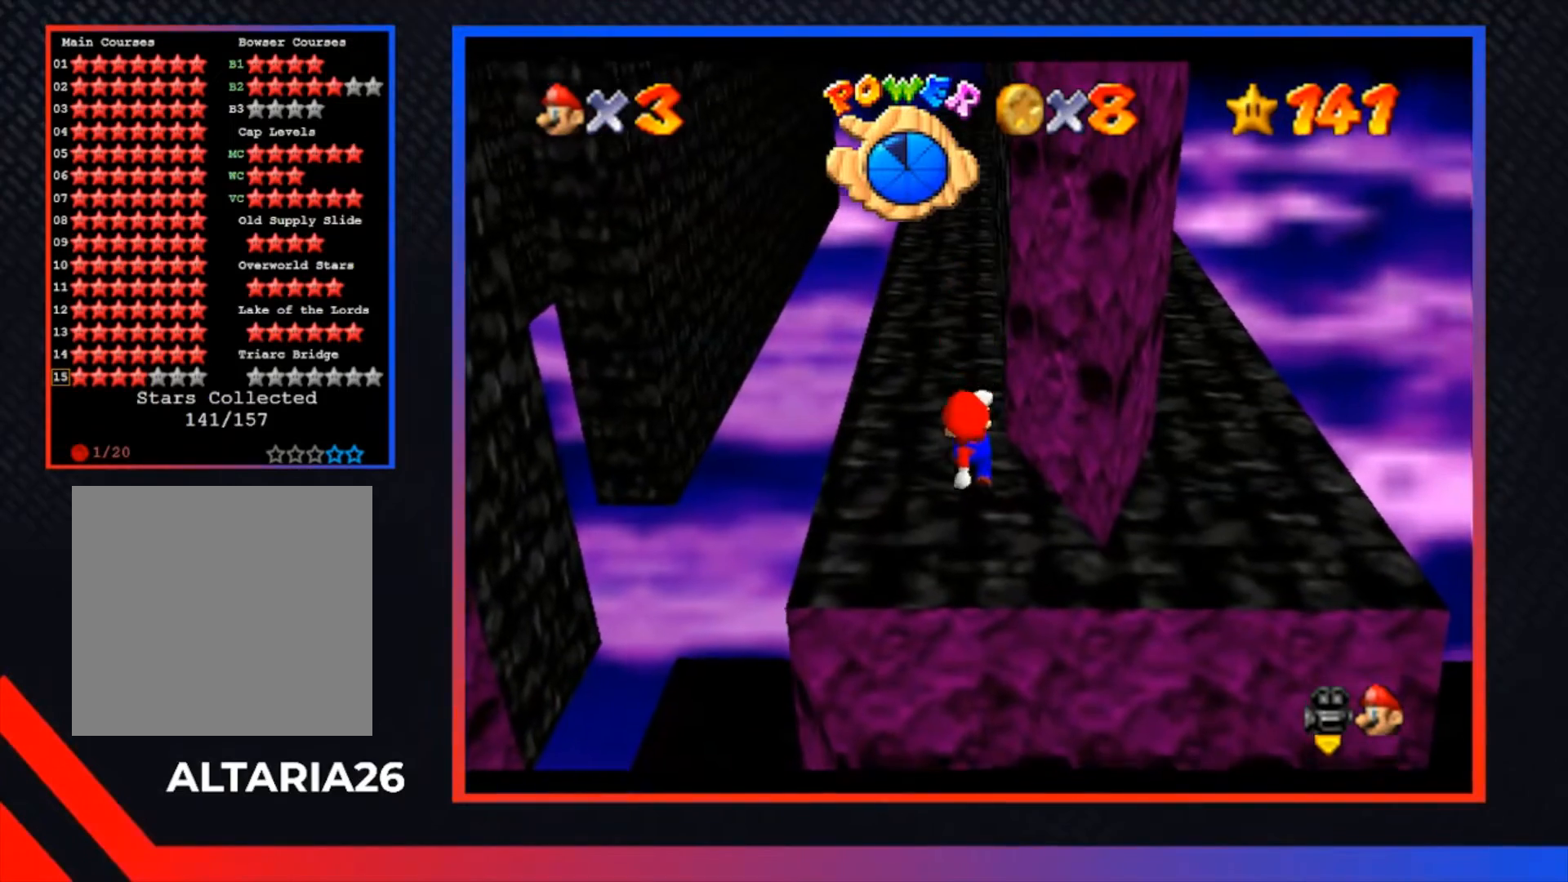
{"buttons": [], "left_stick": "up", "right_stick": "center", "events": [[267, "left_stick", "up"]]}
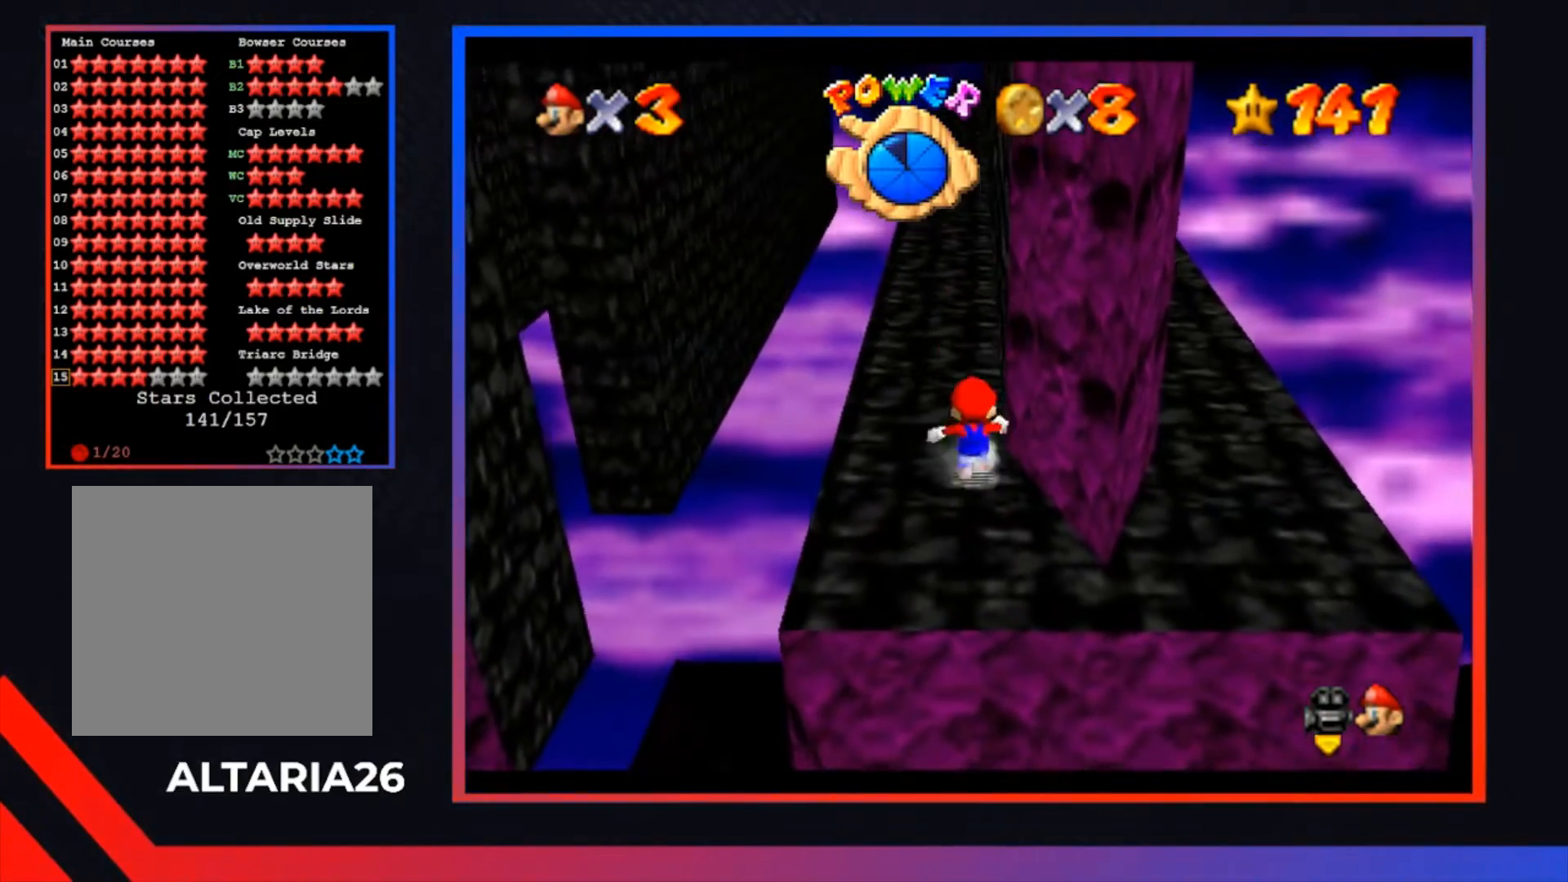
{"buttons": [], "left_stick": "up", "right_stick": "center", "events": []}
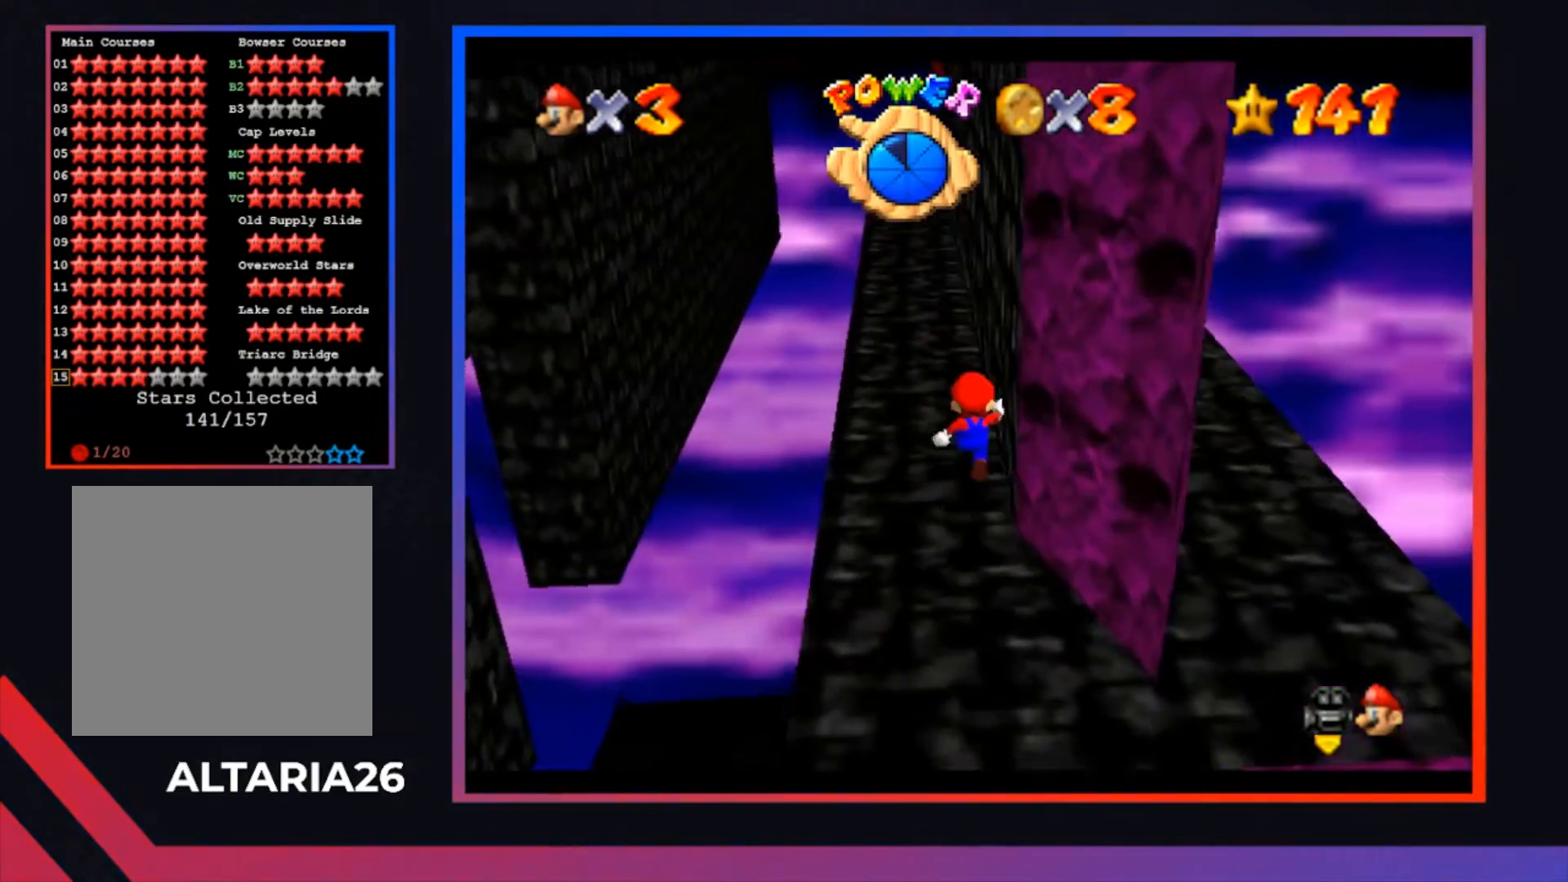
{"buttons": ["A", "L2"], "left_stick": "up-left", "right_stick": "center", "events": [[100, "left_stick", "up-left"], [333, "L2", "down"], [367, "A", "down"]]}
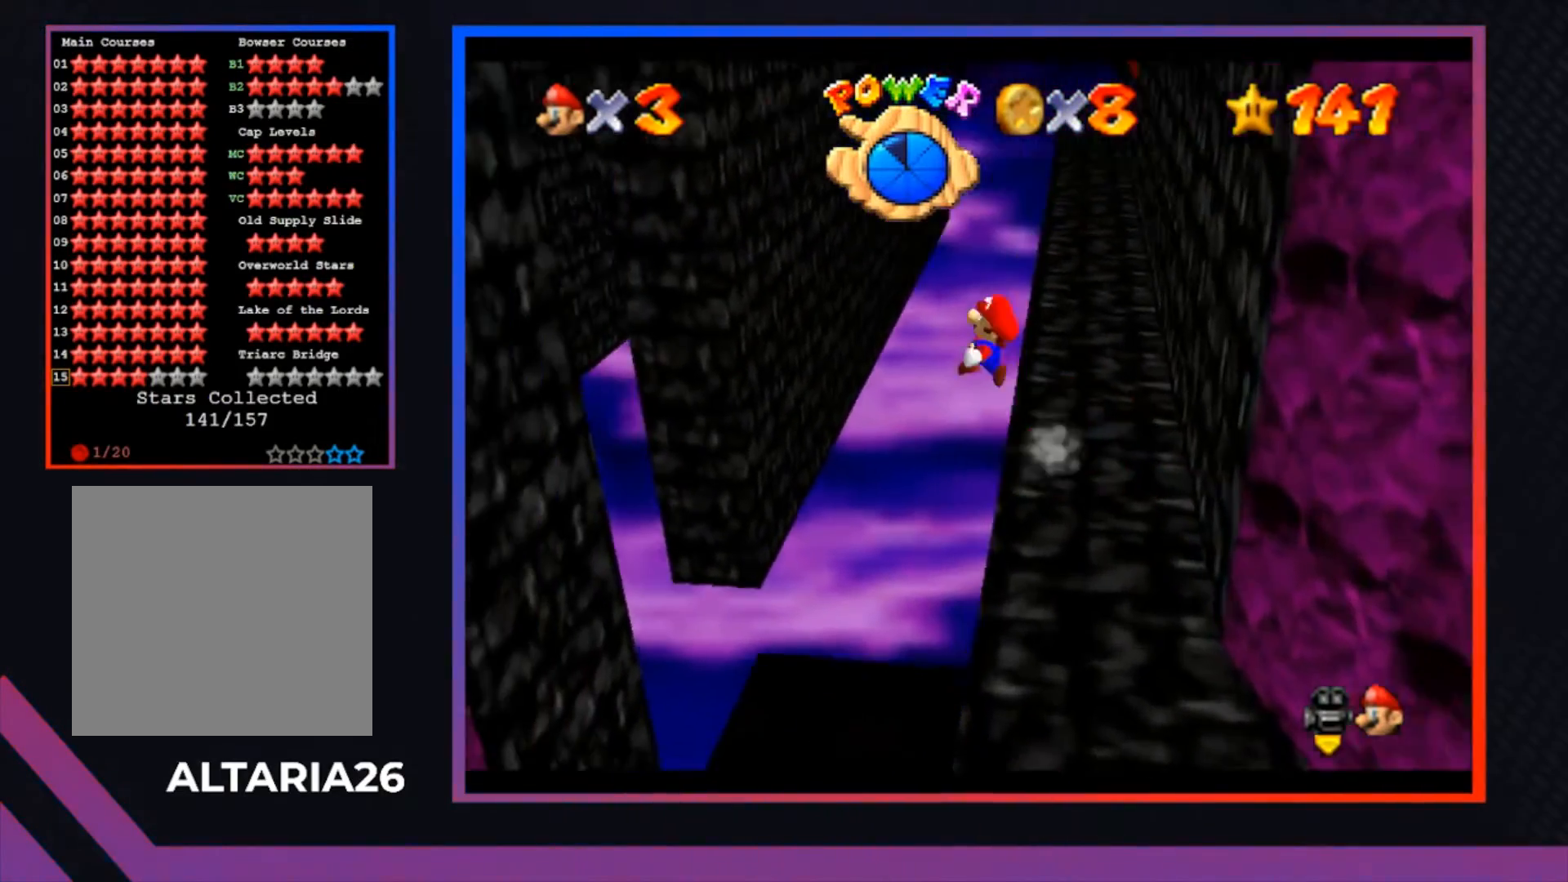
{"buttons": ["A"], "left_stick": "left", "right_stick": "center", "events": [[33, "L2", "up"], [100, "left_stick", "left"]]}
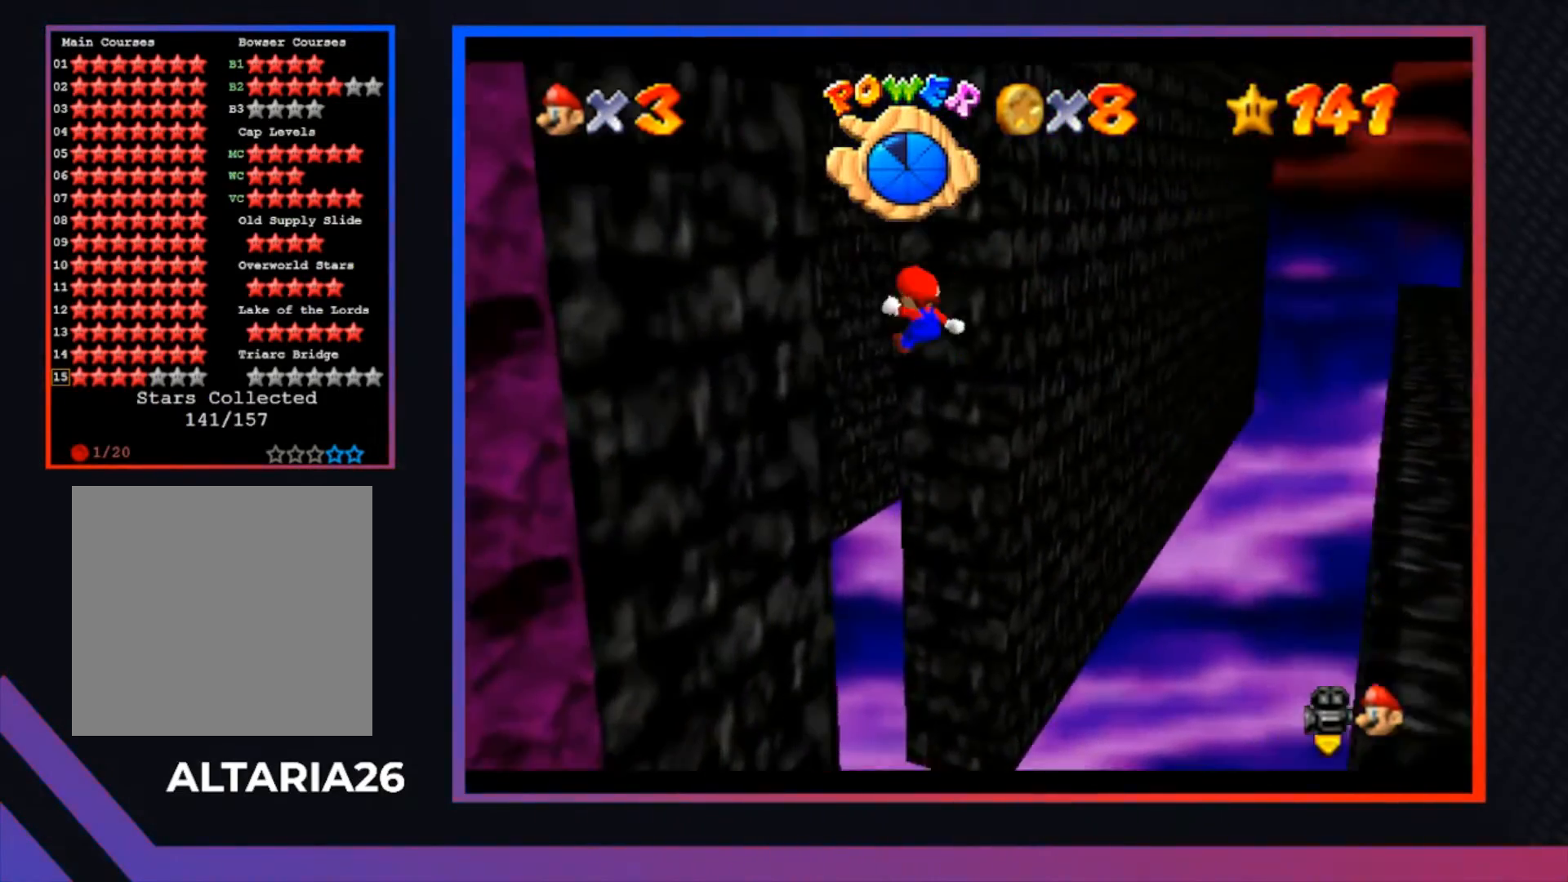
{"buttons": ["A"], "left_stick": "up", "right_stick": "center", "events": [[67, "left_stick", "up-left"], [300, "left_stick", "up"]]}
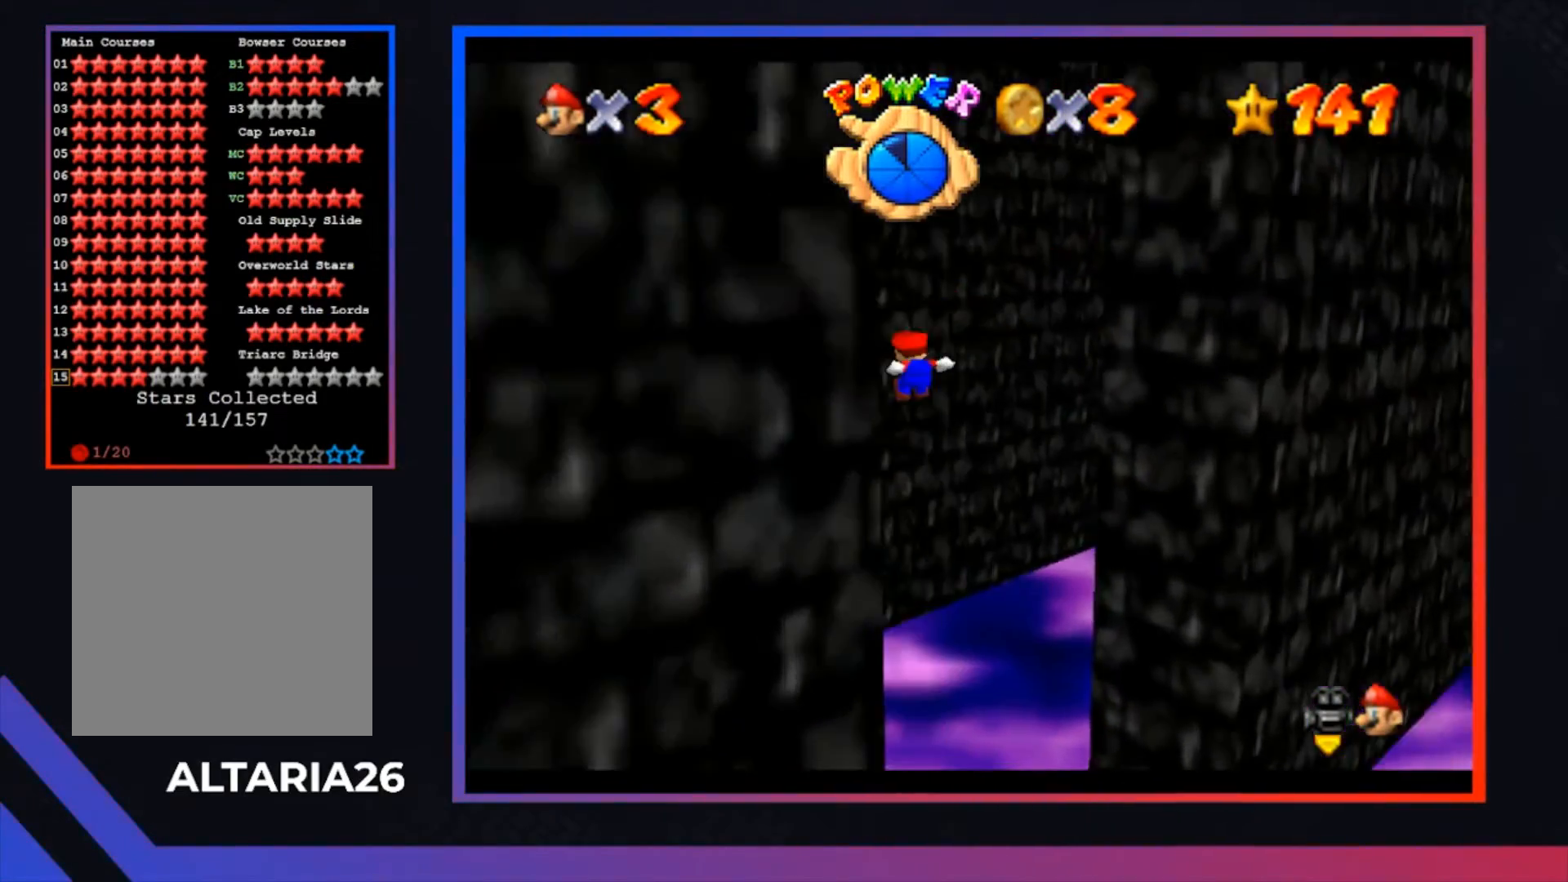
{"buttons": ["A"], "left_stick": "right", "right_stick": "center", "events": [[200, "A", "up"], [333, "left_stick", "right"], [367, "A", "down"]]}
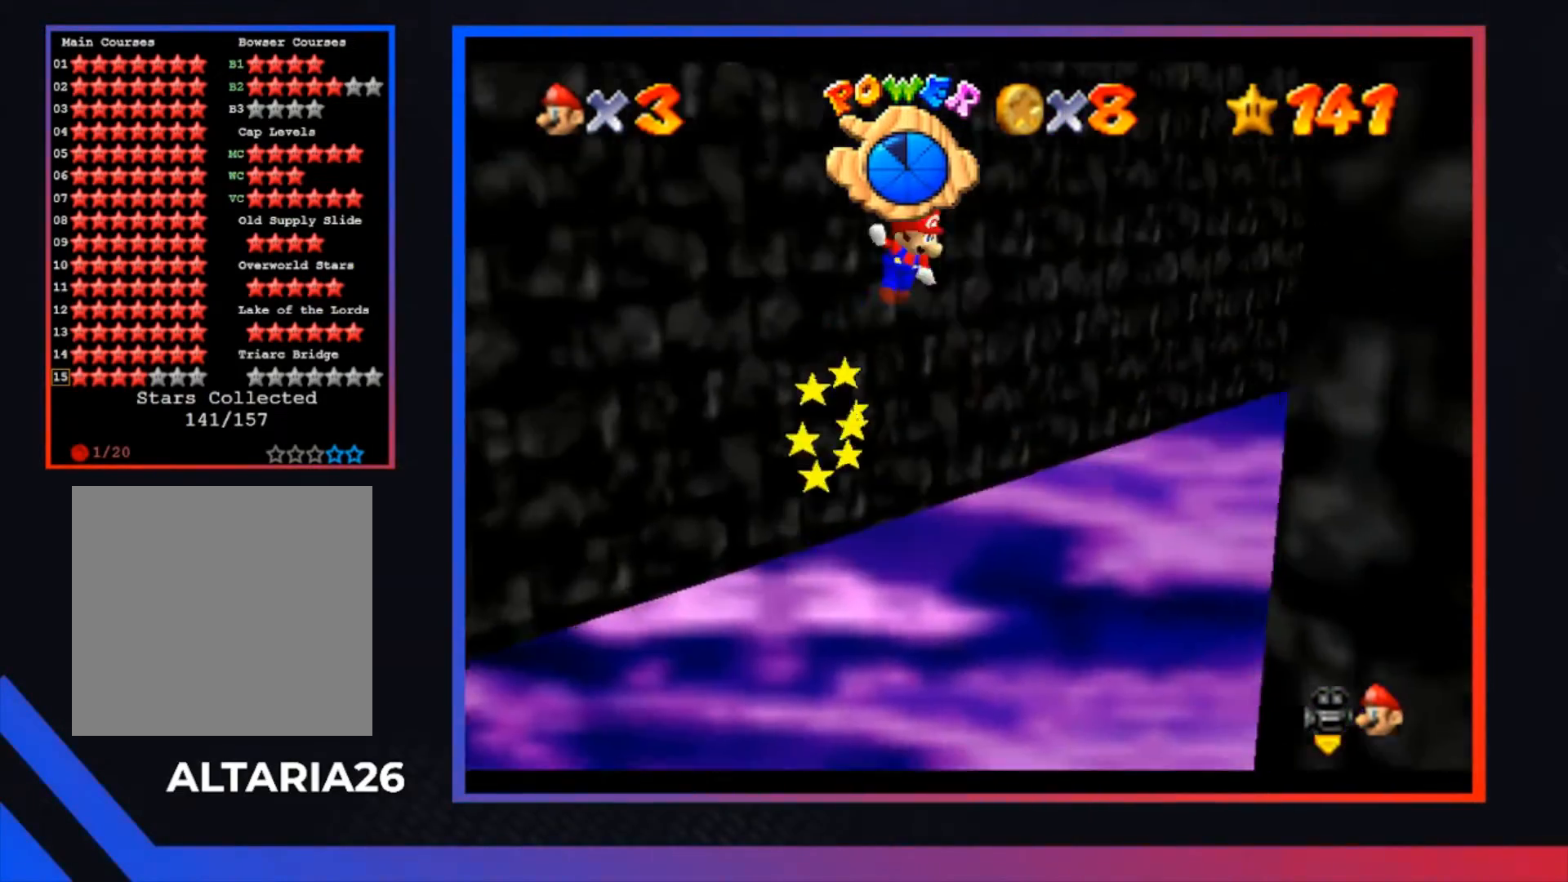
{"buttons": ["A"], "left_stick": "down-right", "right_stick": "center", "events": [[433, "left_stick", "down-right"]]}
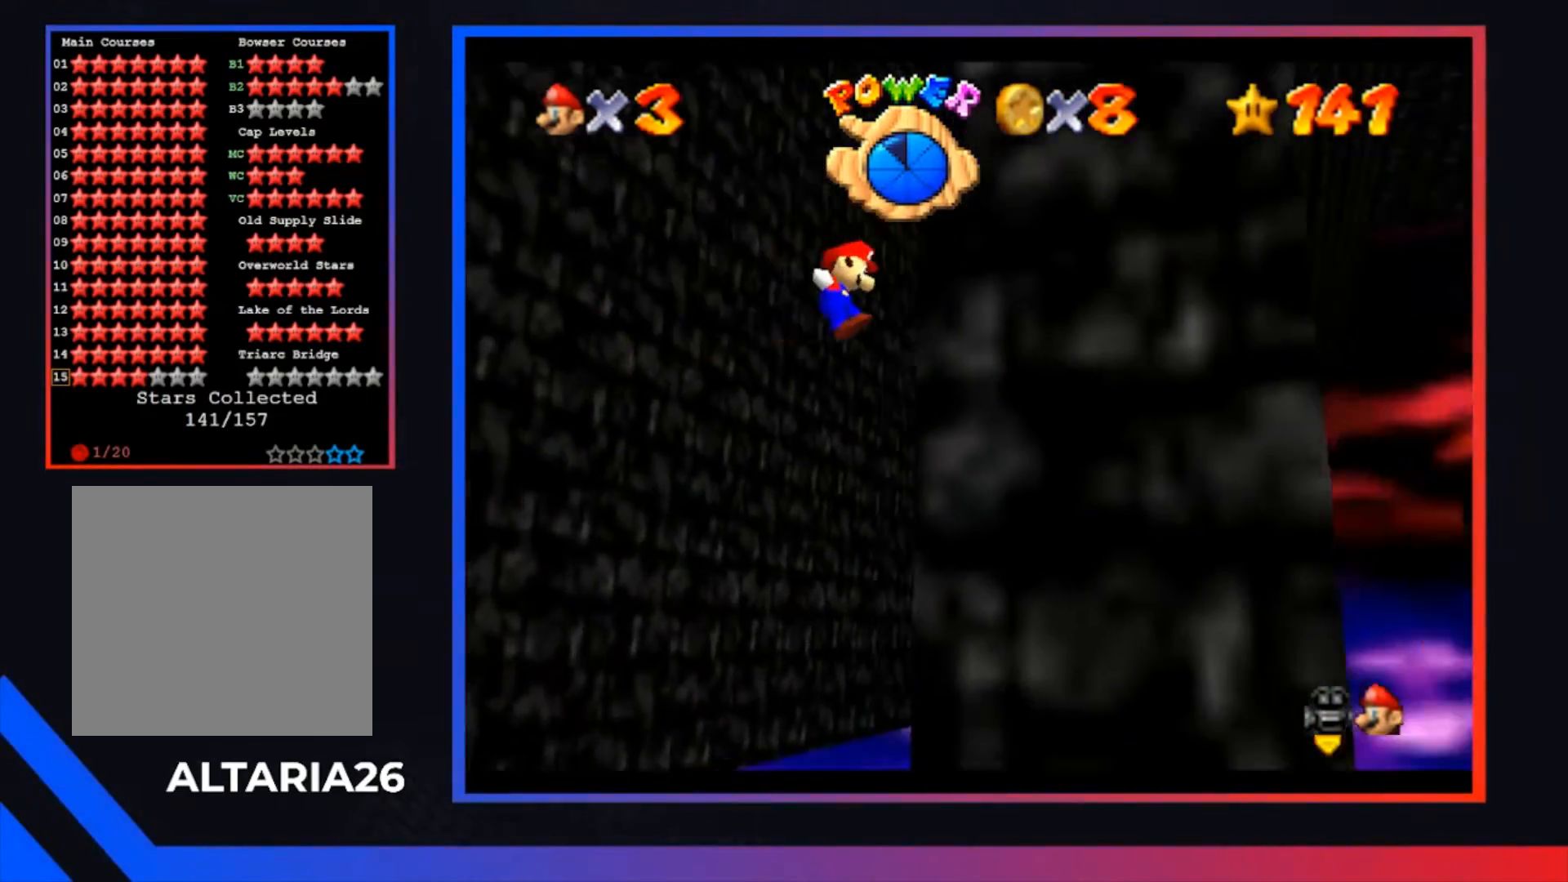
{"buttons": ["A"], "left_stick": "up-left", "right_stick": "center", "events": [[233, "A", "up"], [333, "left_stick", "up-left"], [367, "A", "down"]]}
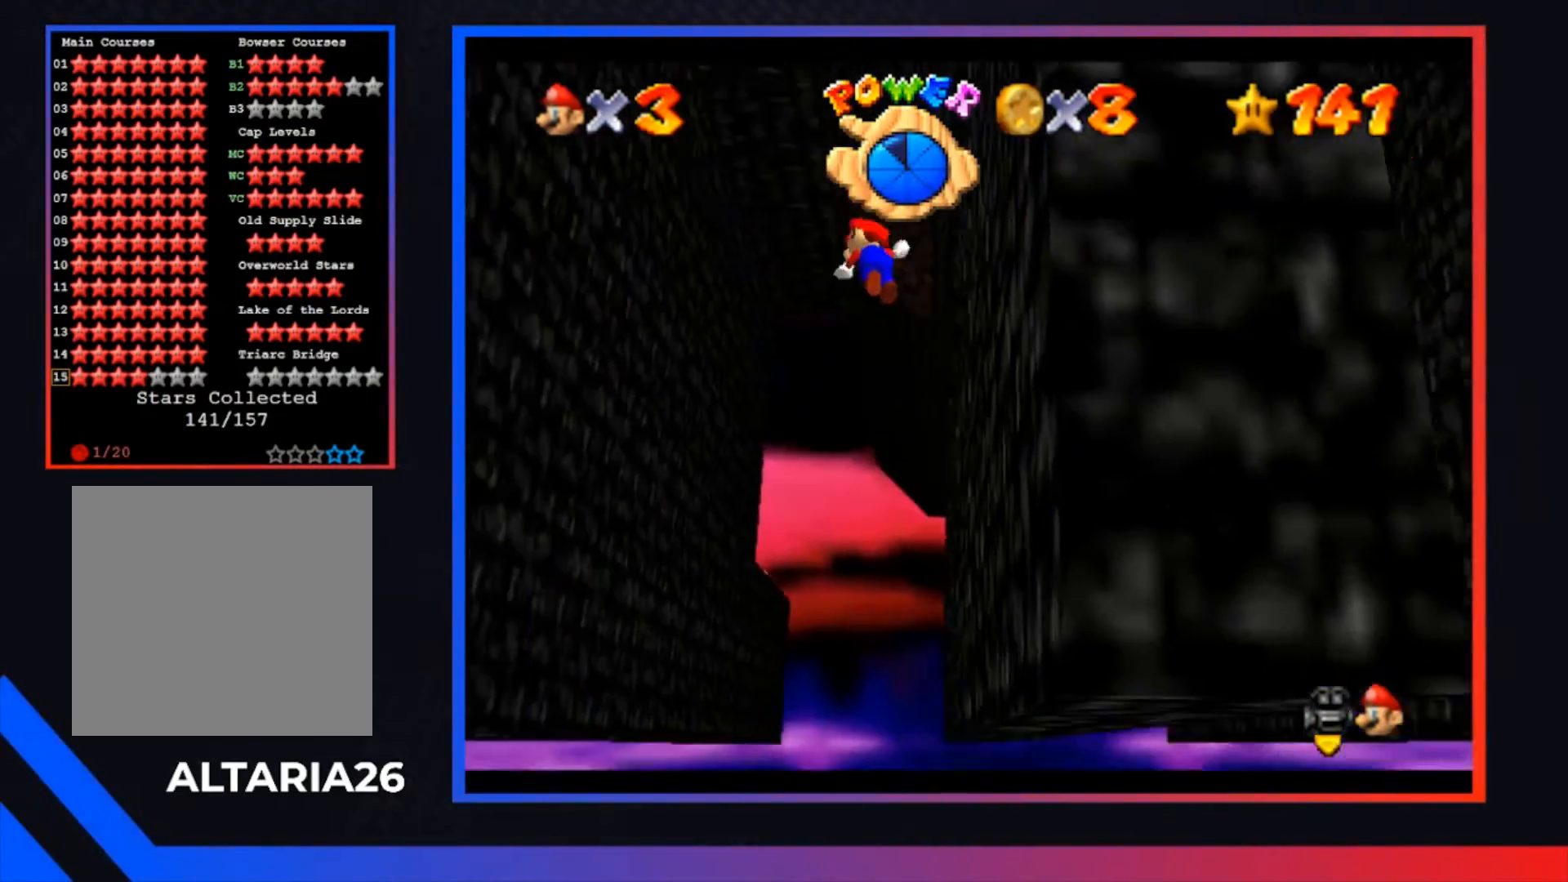
{"buttons": ["A"], "left_stick": "up-left", "right_stick": "center", "events": []}
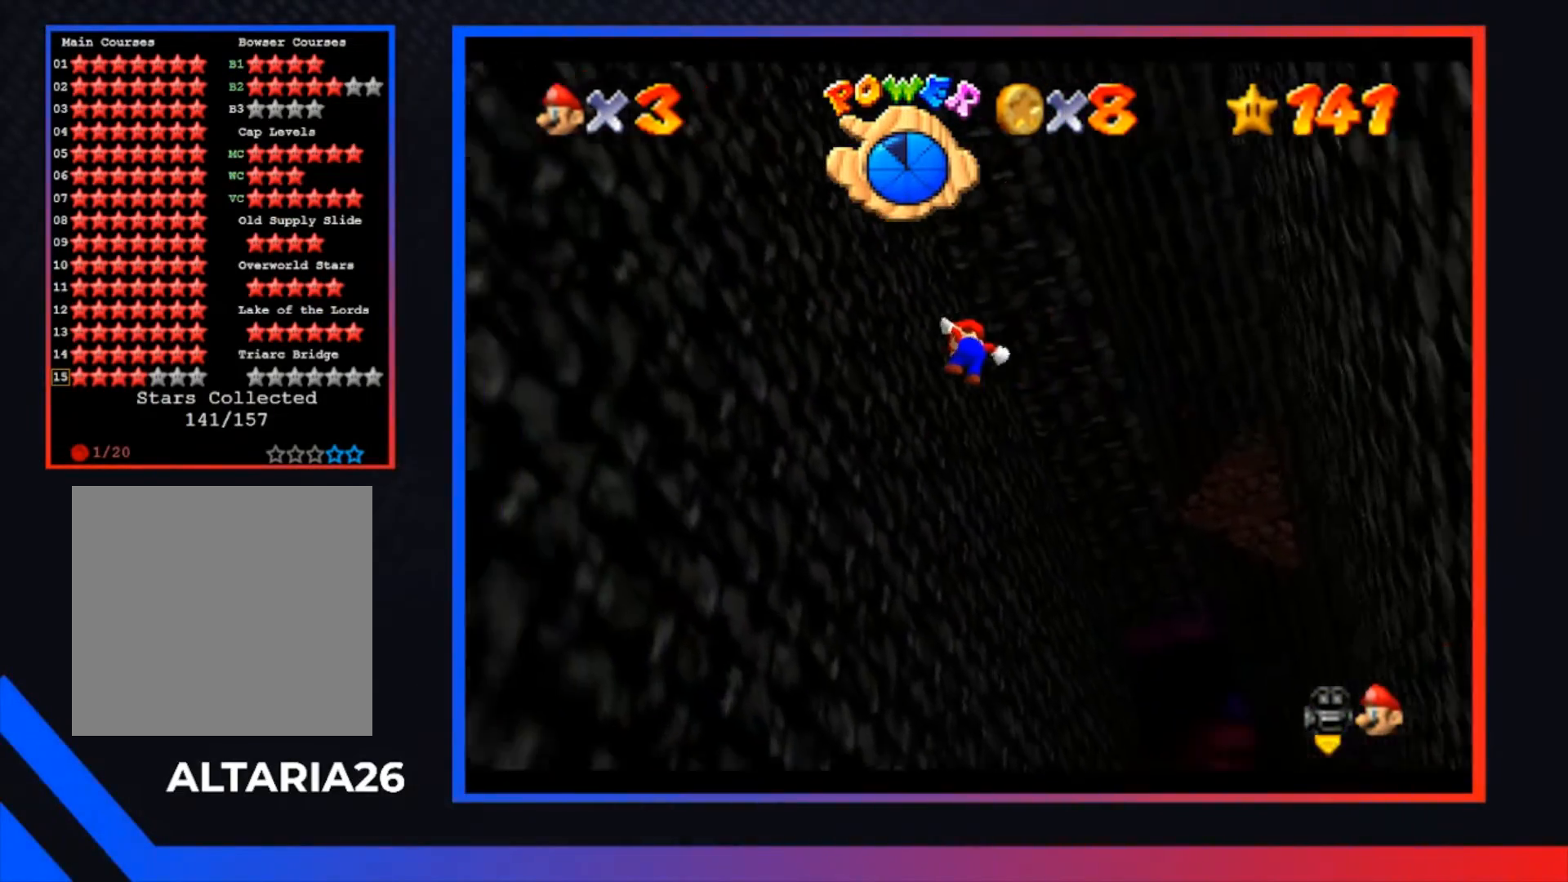
{"buttons": ["A"], "left_stick": "right", "right_stick": "center", "events": [[33, "left_stick", "left"], [300, "A", "up"], [367, "A", "down"], [367, "left_stick", "right"]]}
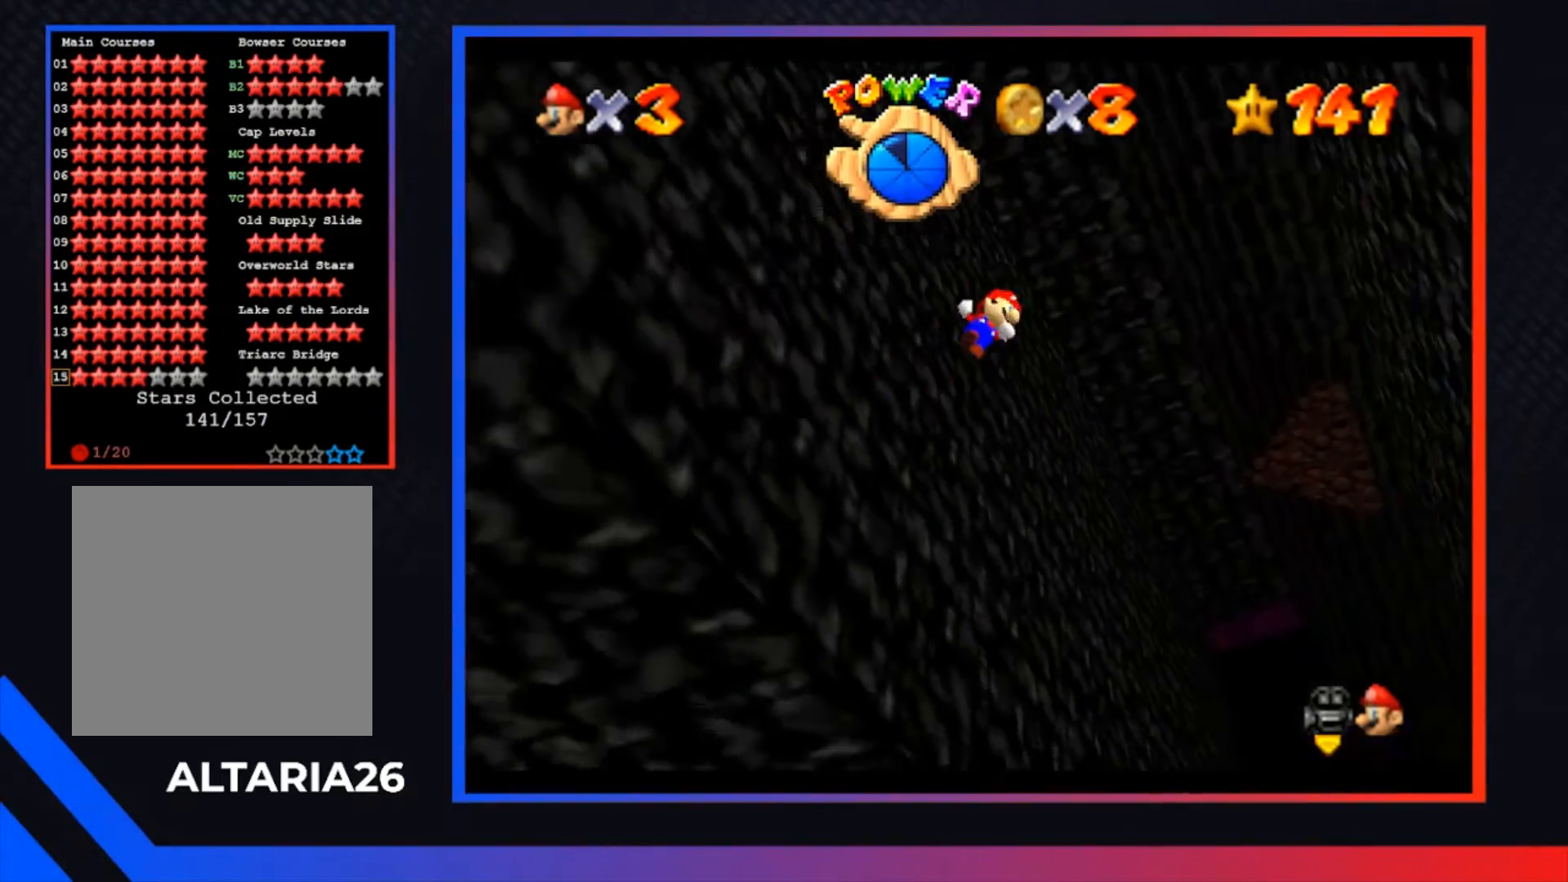
{"buttons": ["A"], "left_stick": "up", "right_stick": "center", "events": [[167, "left_stick", "up-right"], [333, "left_stick", "up"]]}
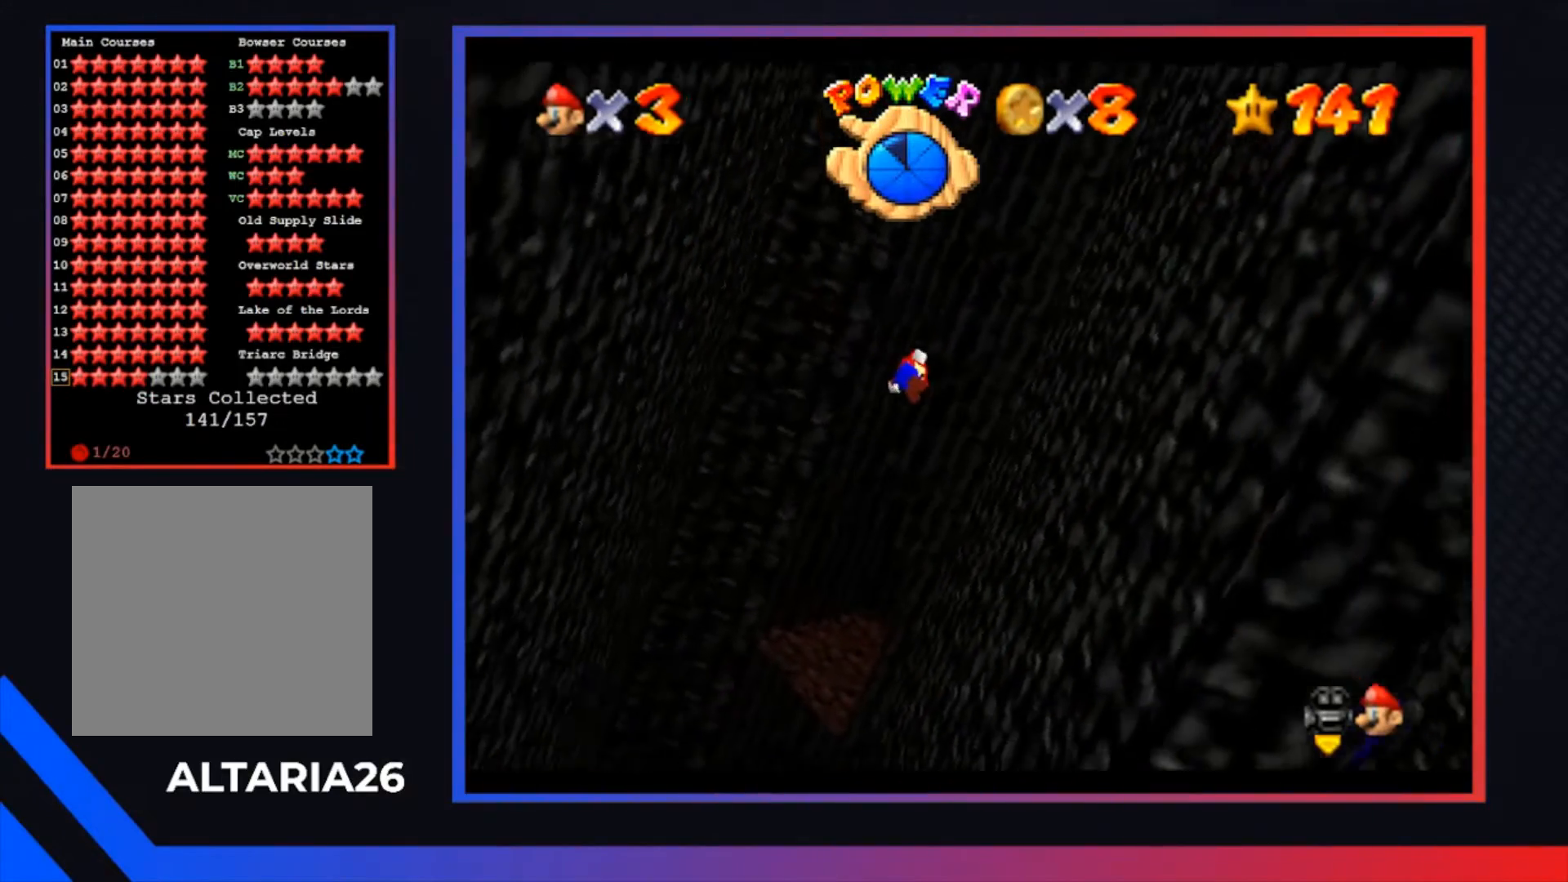
{"buttons": ["A"], "left_stick": "up-left", "right_stick": "center", "events": [[200, "left_stick", "up-right"], [333, "A", "up"], [467, "A", "down"], [467, "left_stick", "up-left"]]}
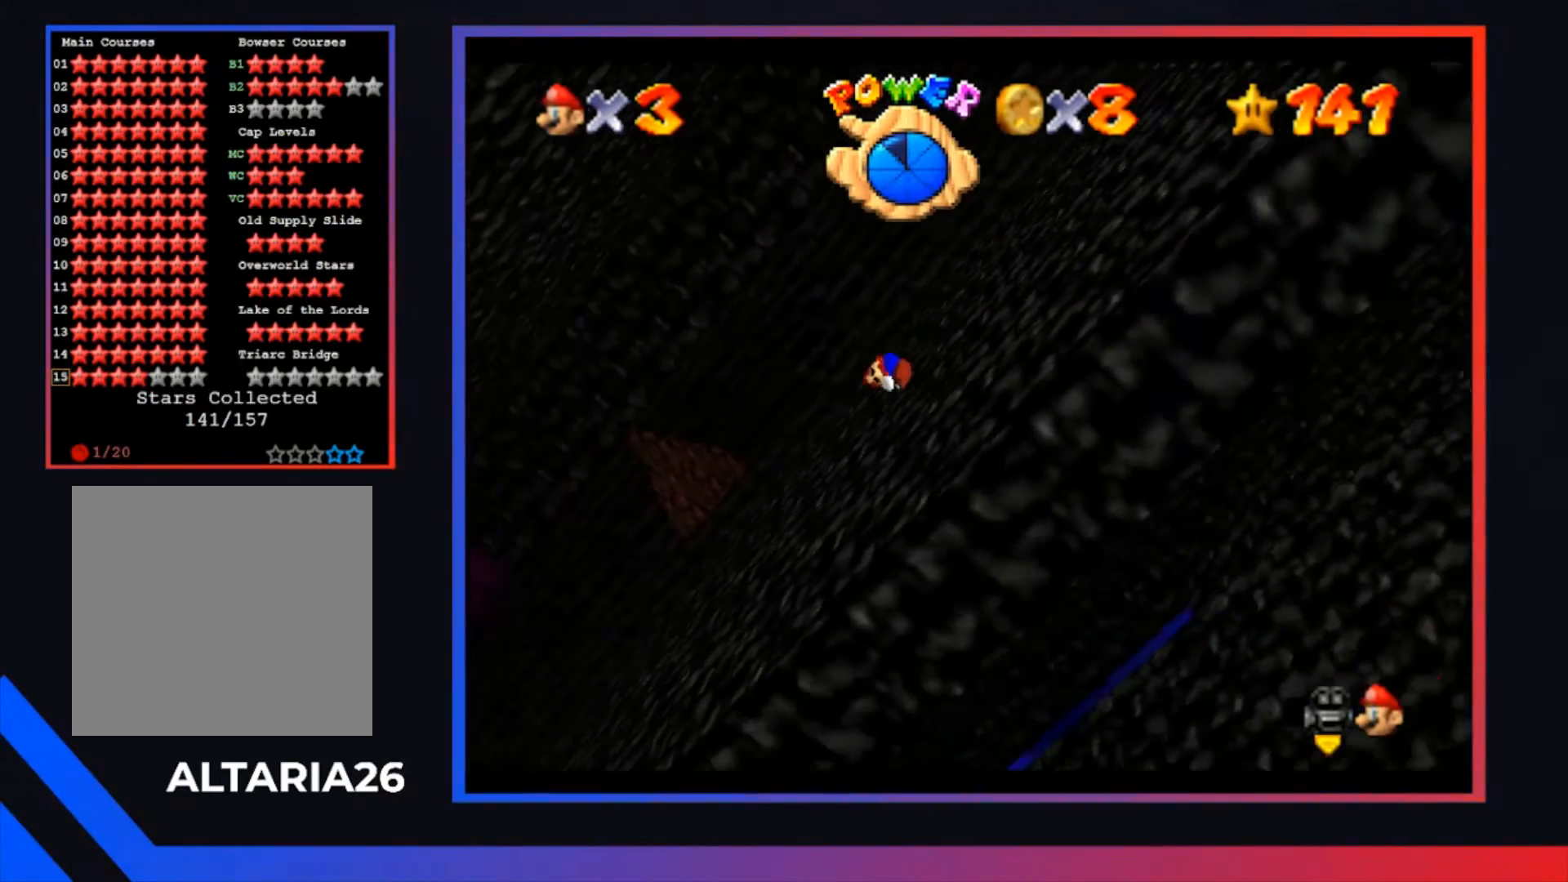
{"buttons": ["A"], "left_stick": "up-left", "right_stick": "center", "events": []}
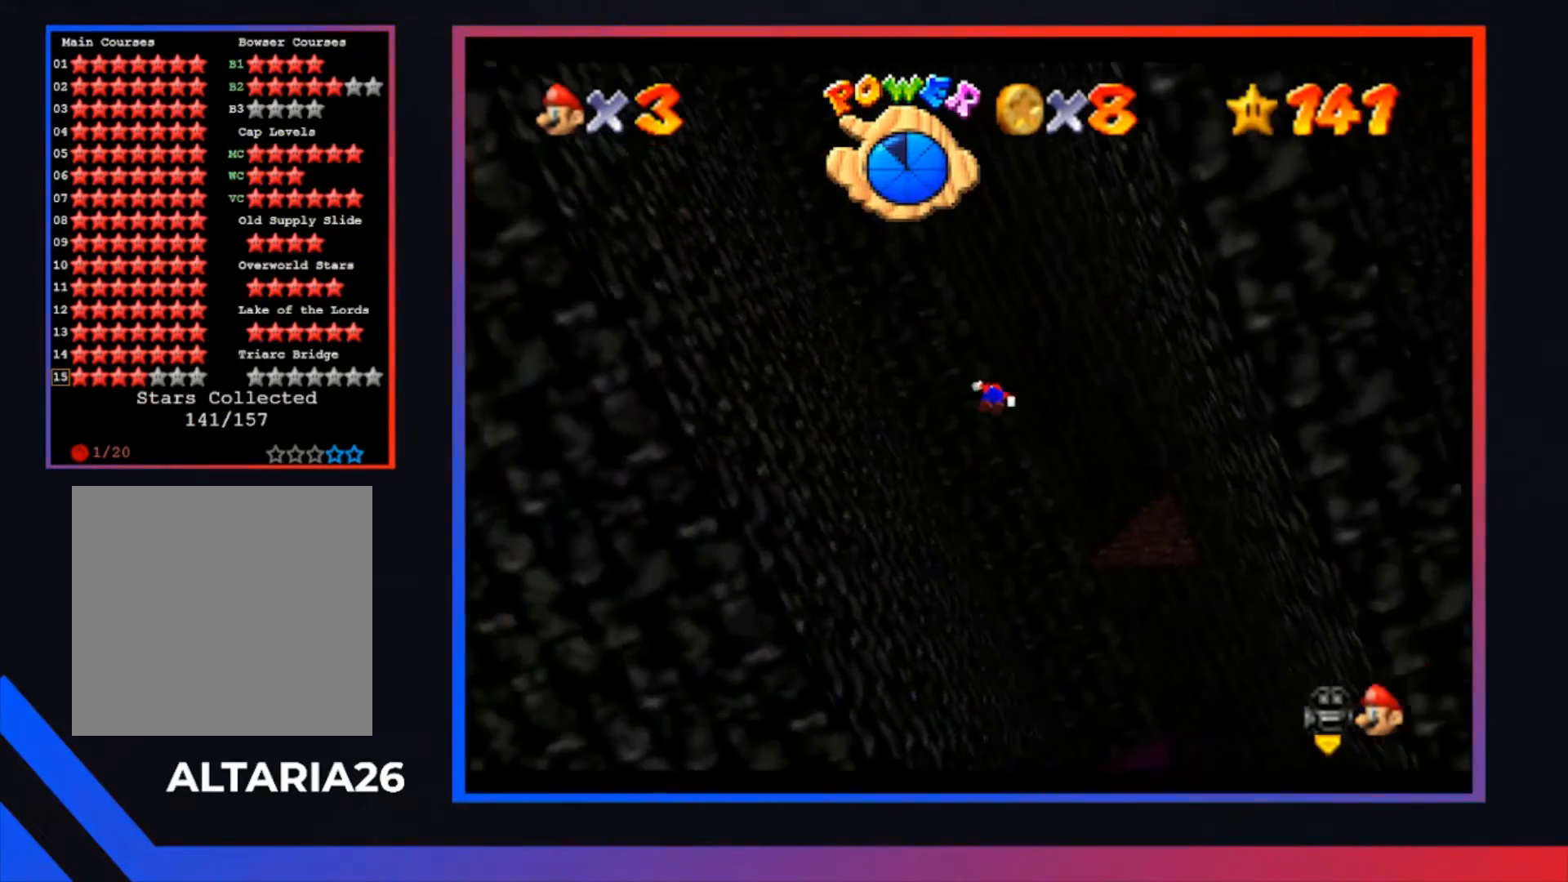
{"buttons": ["A"], "left_stick": "right", "right_stick": "center", "events": [[233, "left_stick", "left"], [333, "A", "up"], [467, "A", "down"], [467, "left_stick", "right"]]}
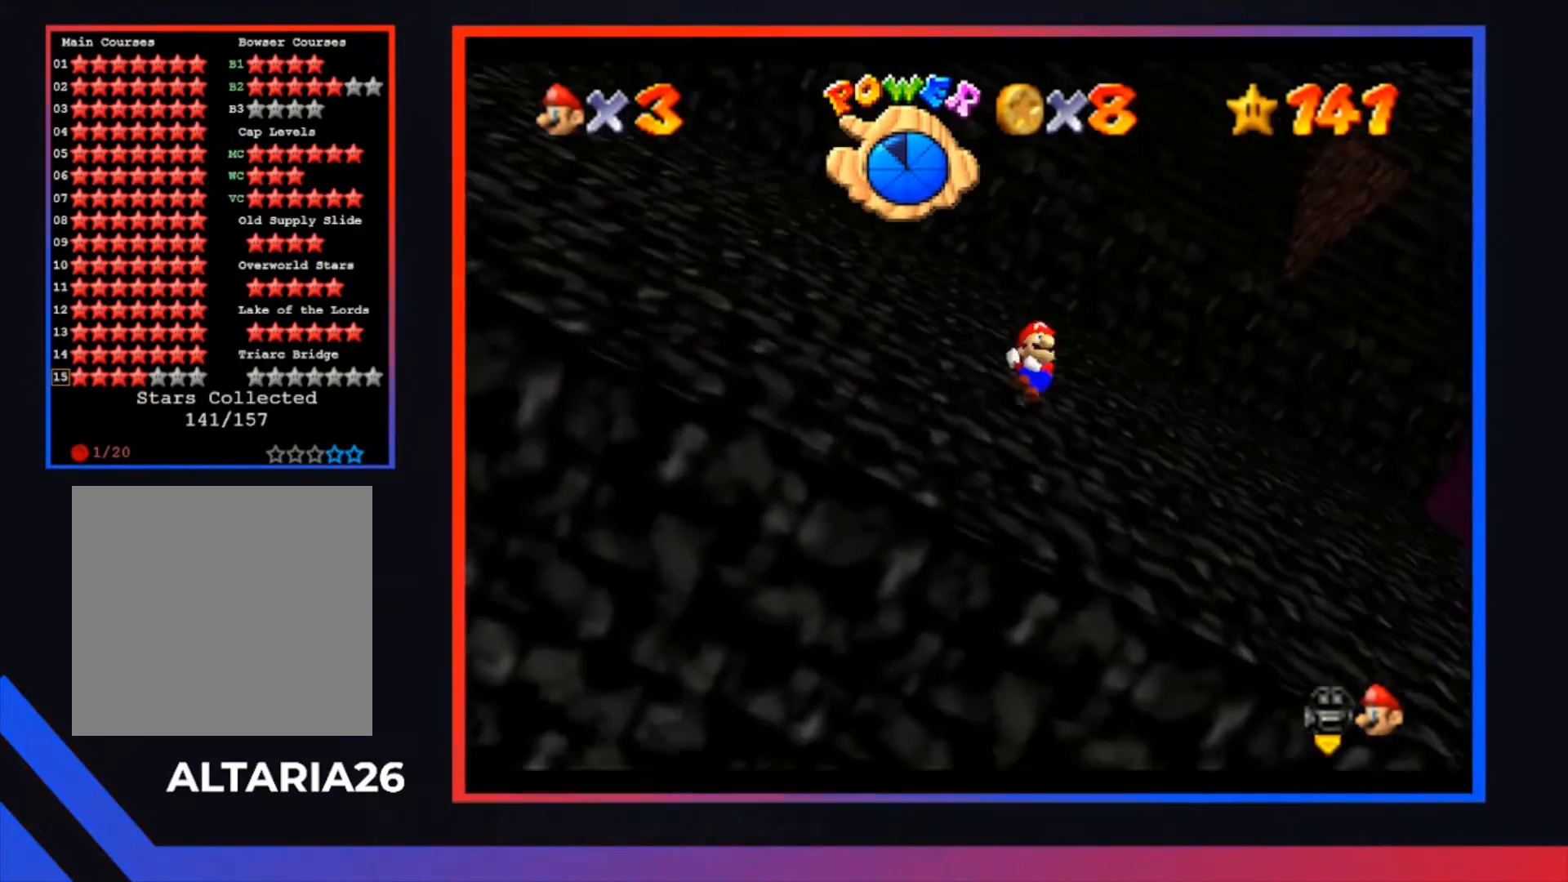
{"buttons": ["A"], "left_stick": "up-right", "right_stick": "center", "events": [[300, "left_stick", "up-right"]]}
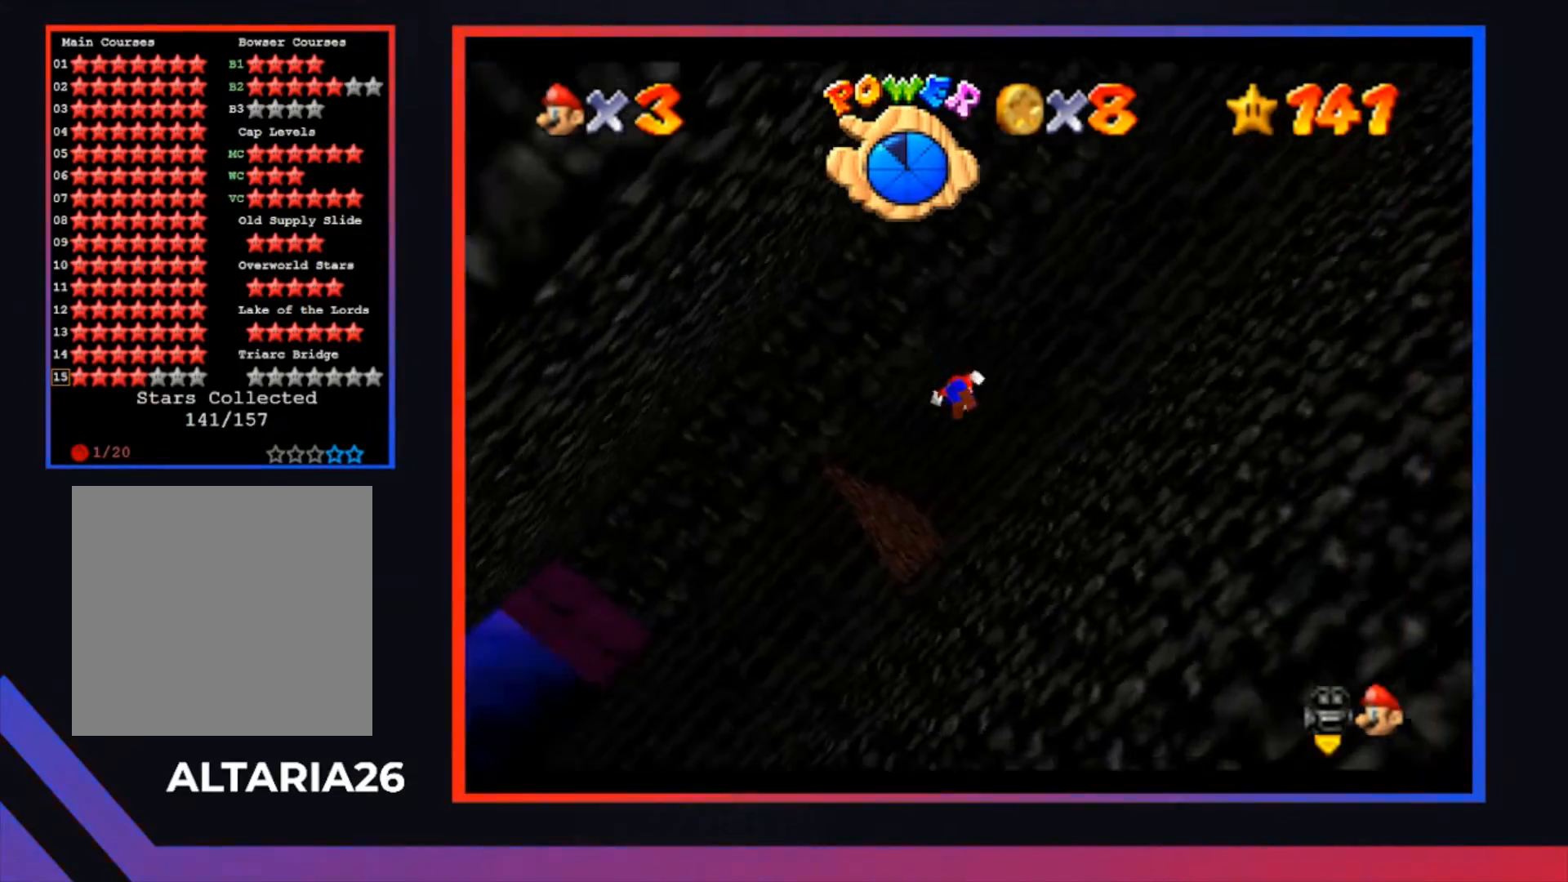
{"buttons": [], "left_stick": "up-right", "right_stick": "center", "events": [[67, "left_stick", "up"], [400, "left_stick", "up-right"], [433, "A", "up"]]}
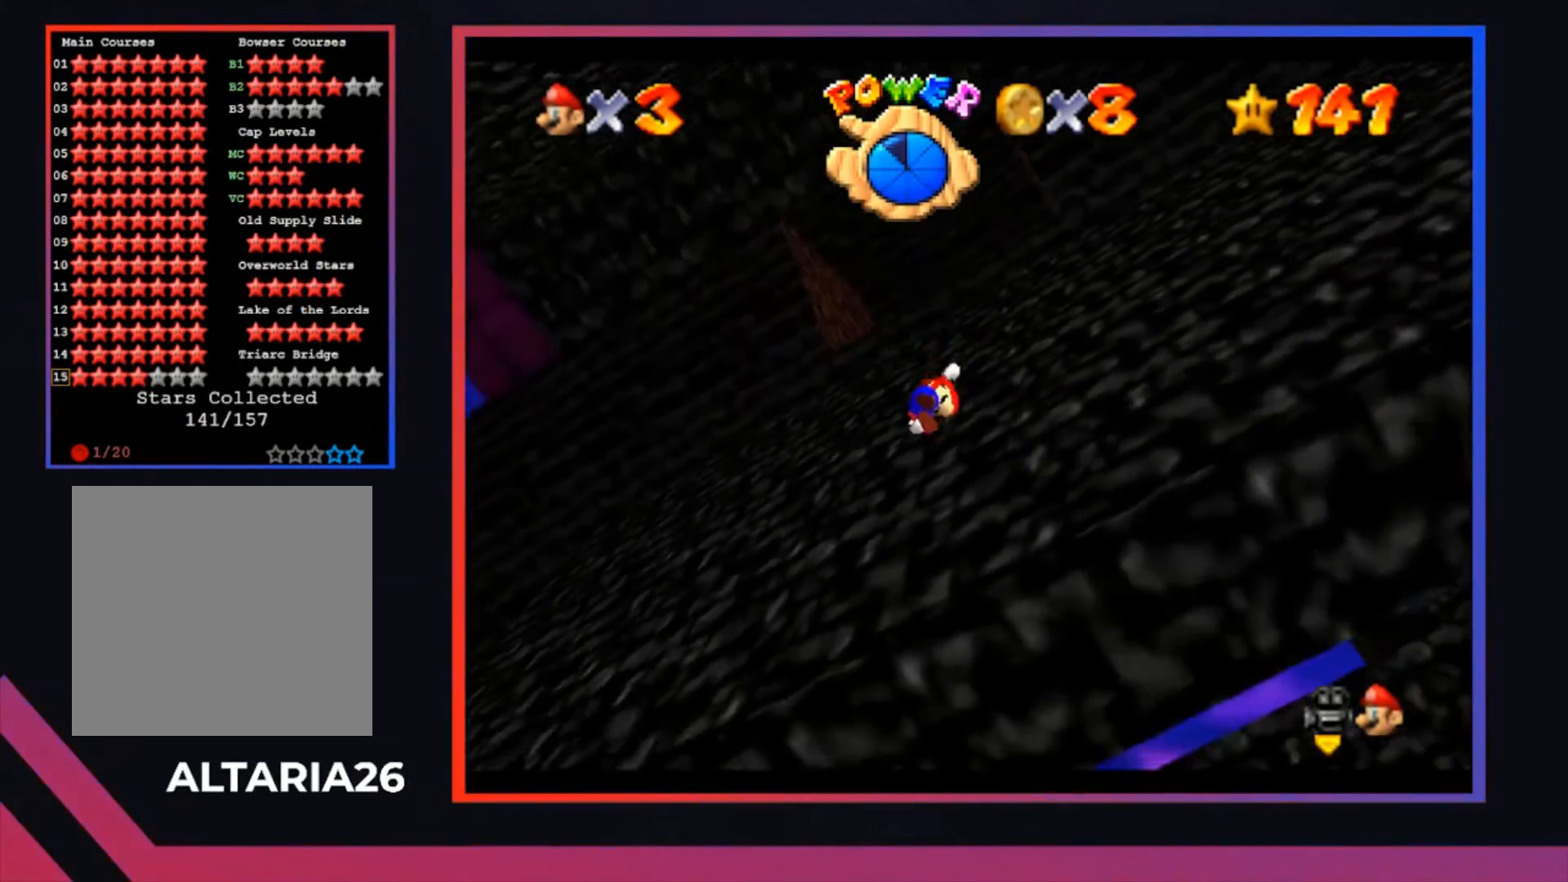
{"buttons": ["A"], "left_stick": "up-left", "right_stick": "center", "events": [[33, "left_stick", "up-left"], [67, "A", "down"]]}
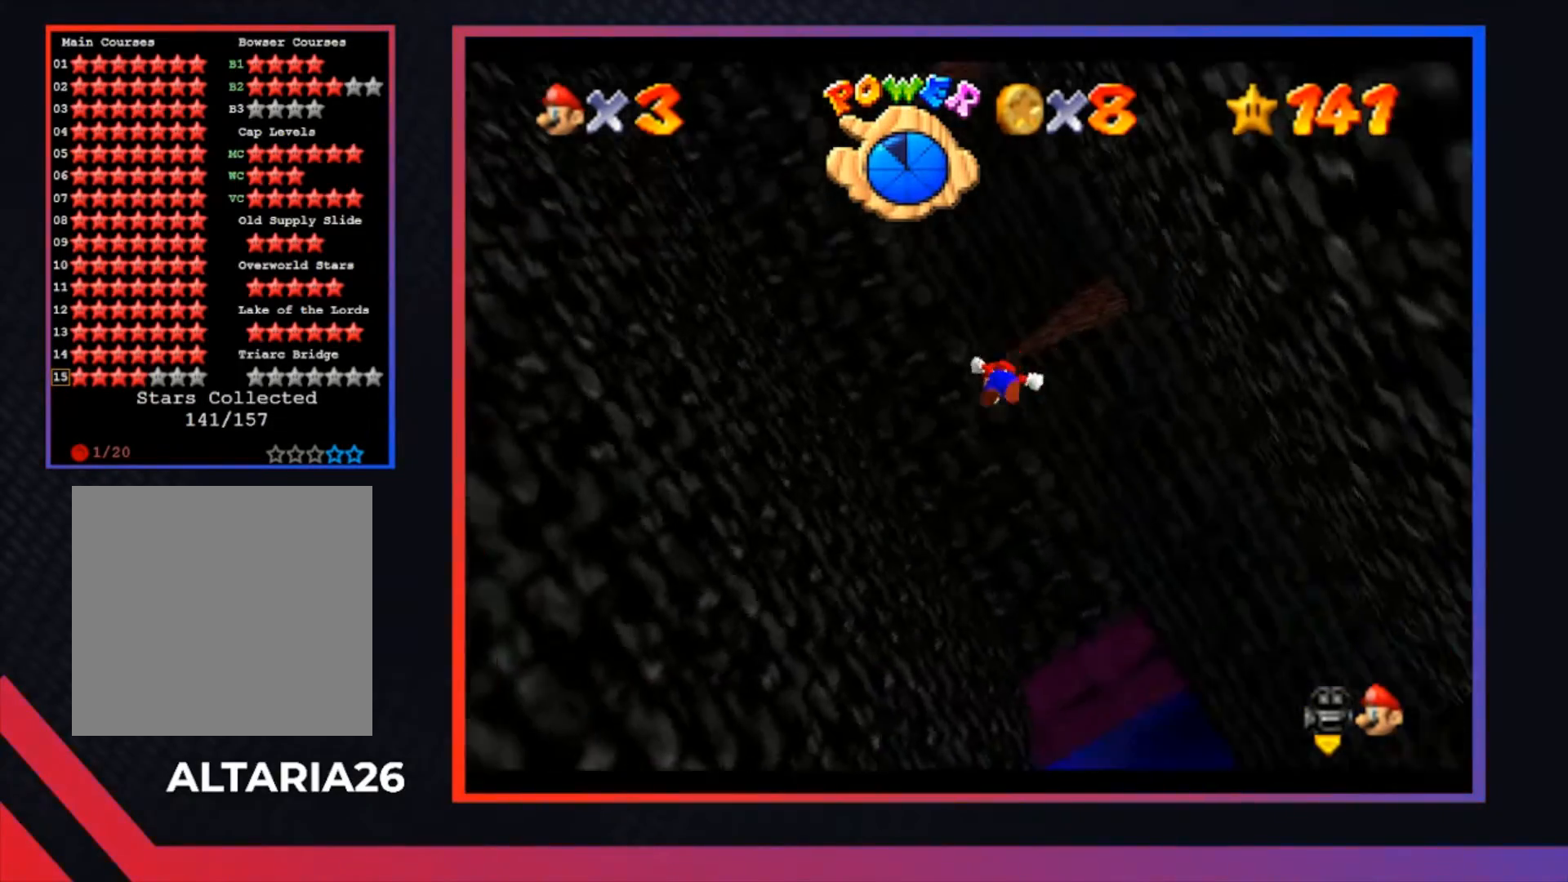
{"buttons": [], "left_stick": "up", "right_stick": "center", "events": [[133, "left_stick", "up"], [467, "A", "up"]]}
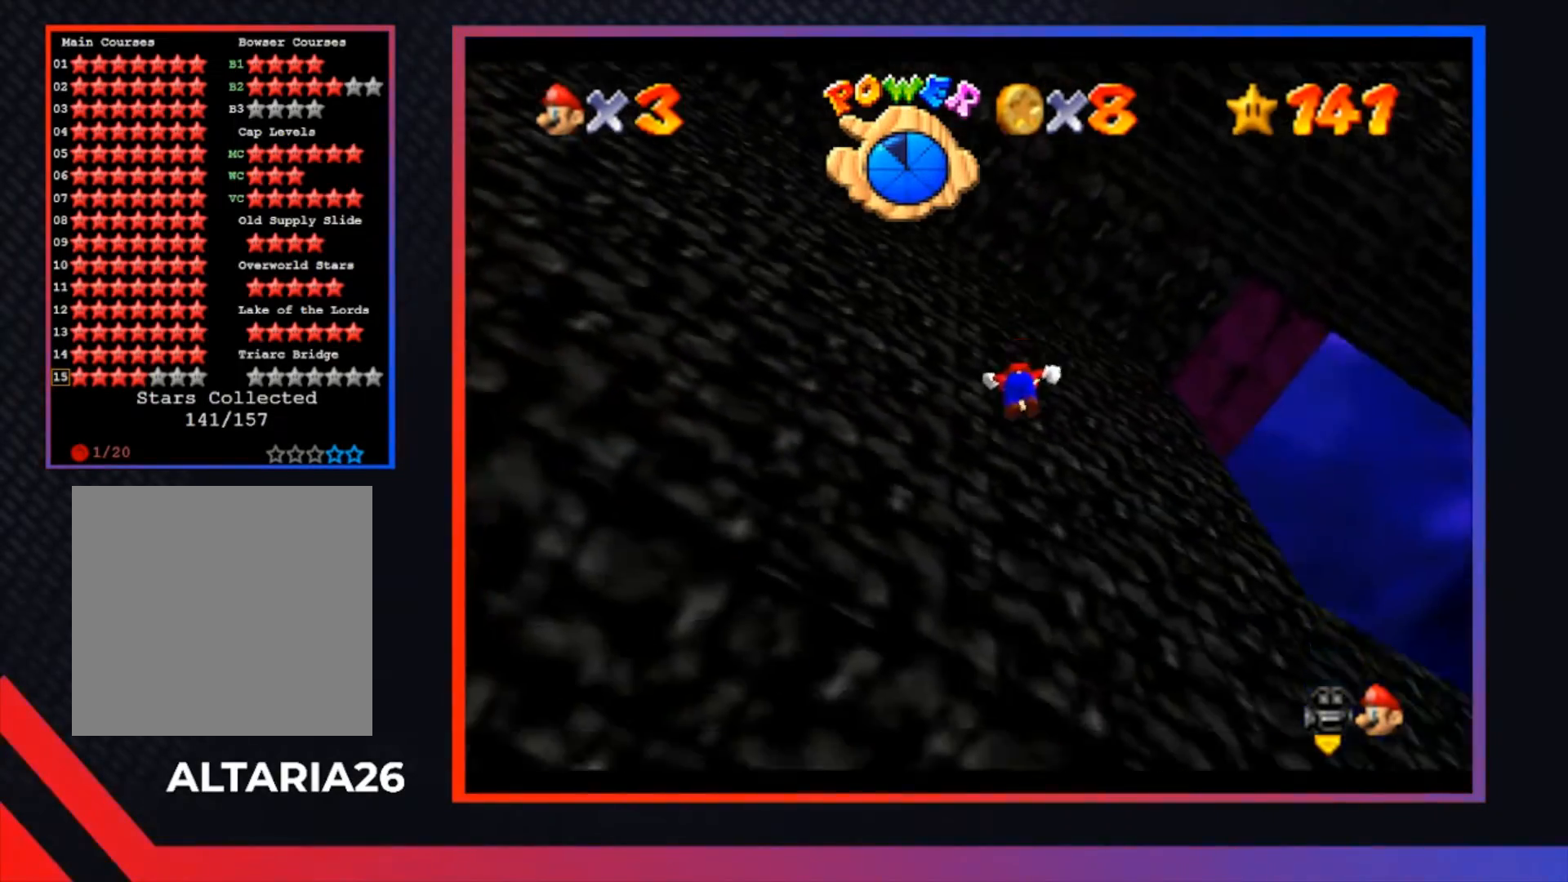
{"buttons": ["A"], "left_stick": "up-right", "right_stick": "center", "events": [[67, "A", "down"], [67, "left_stick", "right"], [200, "left_stick", "up-right"]]}